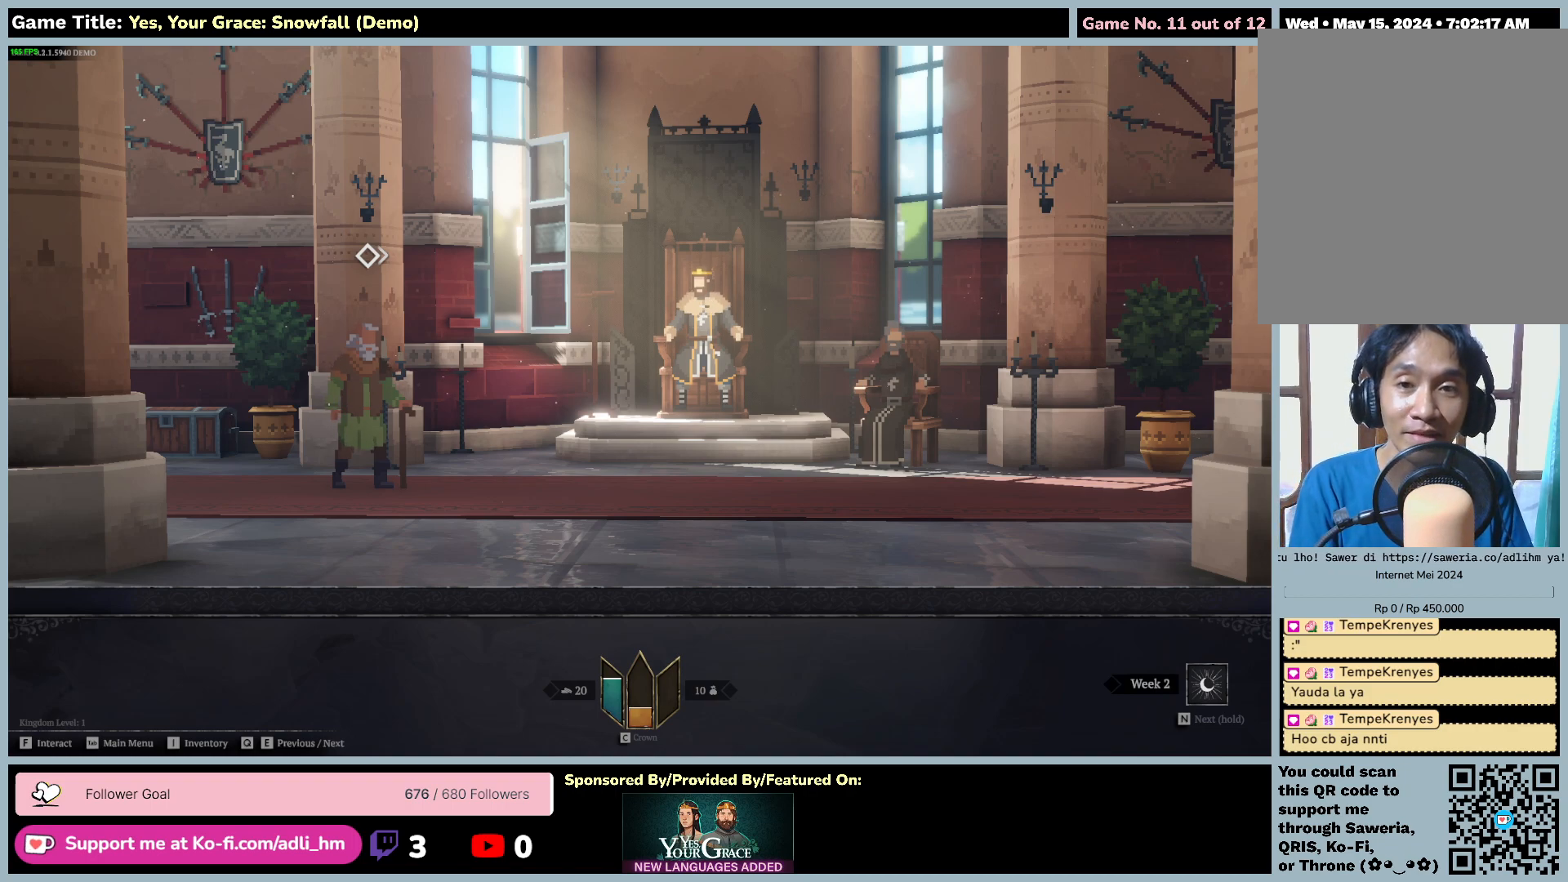
Gameplay with keyboard and mouse; each line is a JSON object with the keys and mouse buttons held at the frame after it. "events" lists presses ("down") and releases ("up") of "0", "1", "2", "3", "4", "5", "6", "7", "8", "9", "a", "alt", "b", "c", "caps_lock", "ctrl", "d", "down", "e", "escape", "f", "f1", "f2", "f3", "f4", "f5", "f6", "f7", "f8", "g", "h", "i", "j", "k", "l", "left", "m", "n", "o", "p", "q", "r", "return", "right", "s", "shift", "space", "t", "tab", "tilde", "u", "up", "v", "w", "x", "y", "z", "mouse_left", "mouse_wheel" and "mouse_right" between this image and that frame as [ms after this image, input, new state], when the widget could be followed in between. "mouse_left", "mouse_wheel", "mouse_right" = the "left", "wheel", "right" buttons of the "mouse" list. No other keys are recorded. "wheel" means that the mouse wheel is clicked or scrolled. Mouse movement is not recorded.
{"keys": ["f"], "mouse": [], "events": [[17, "f", "down"]]}
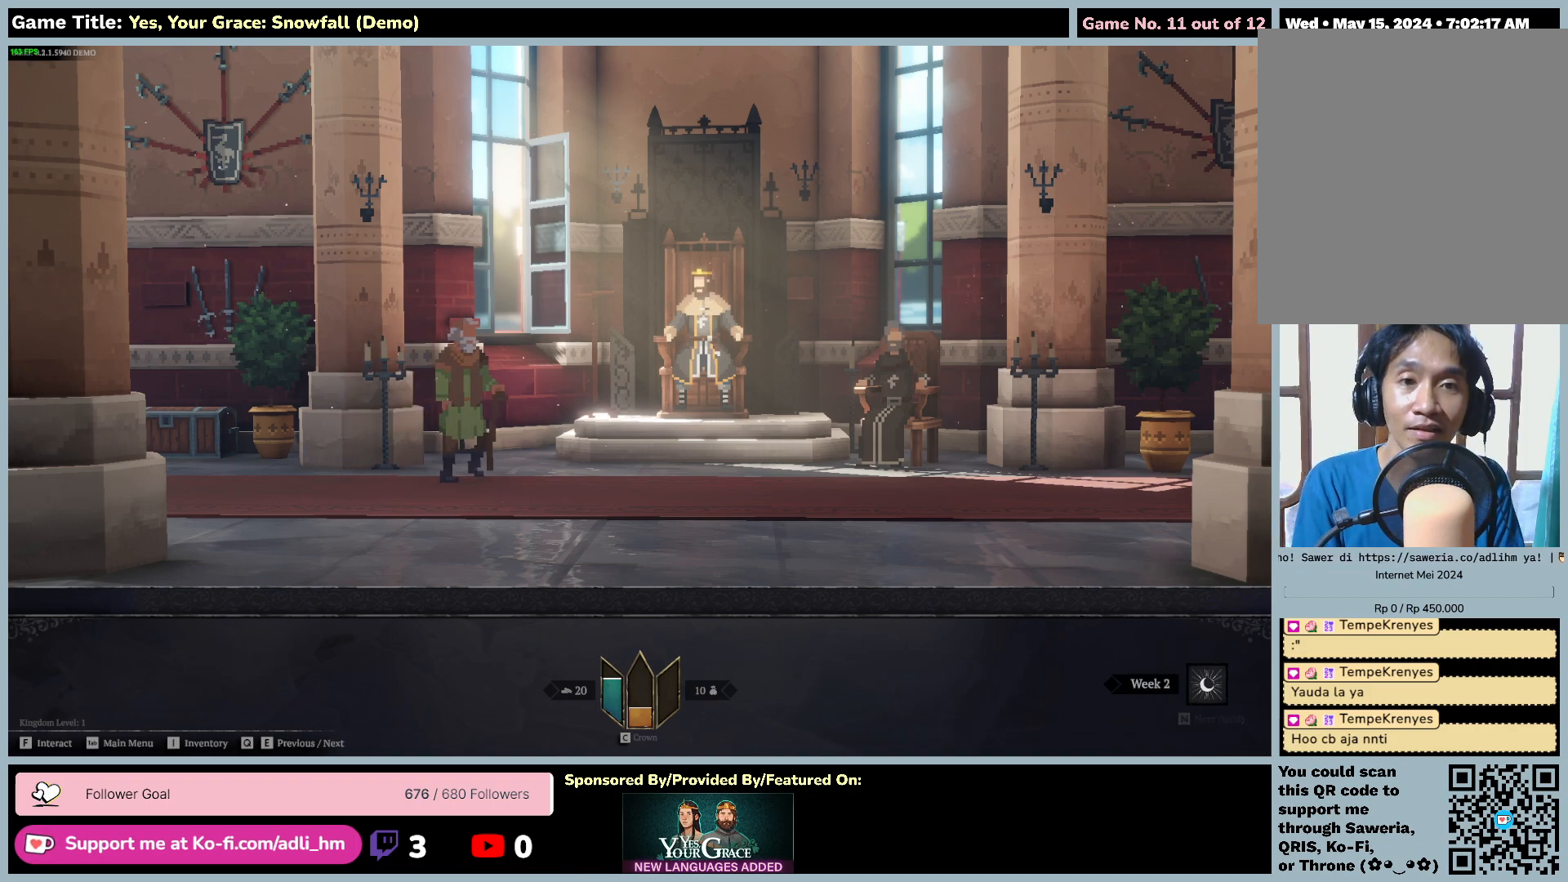
{"keys": [], "mouse": [], "events": [[50, "f", "up"]]}
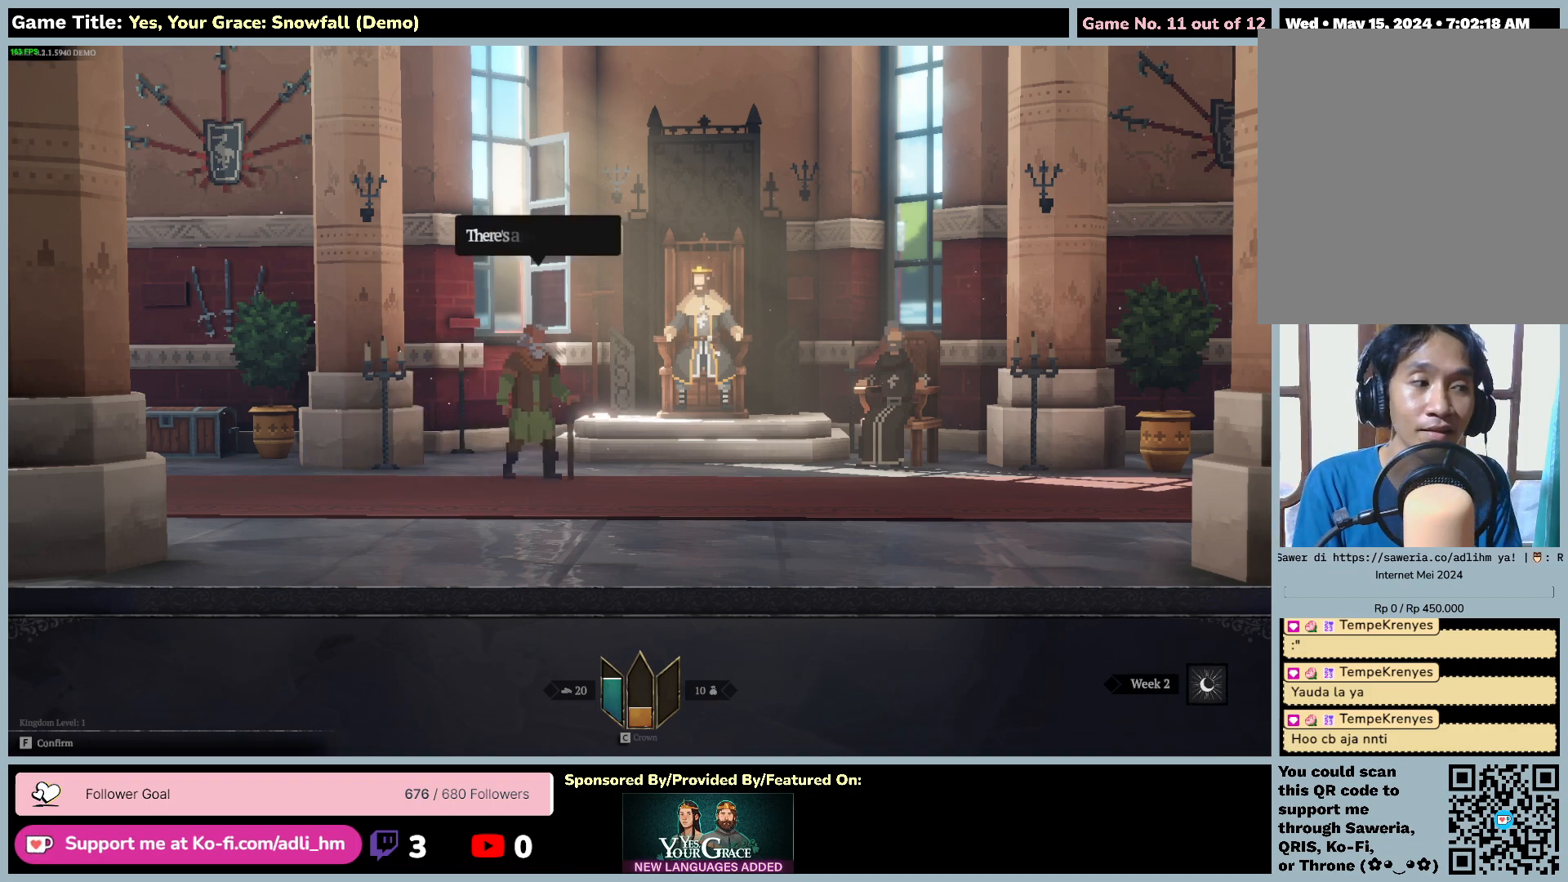
{"keys": [], "mouse": [], "events": []}
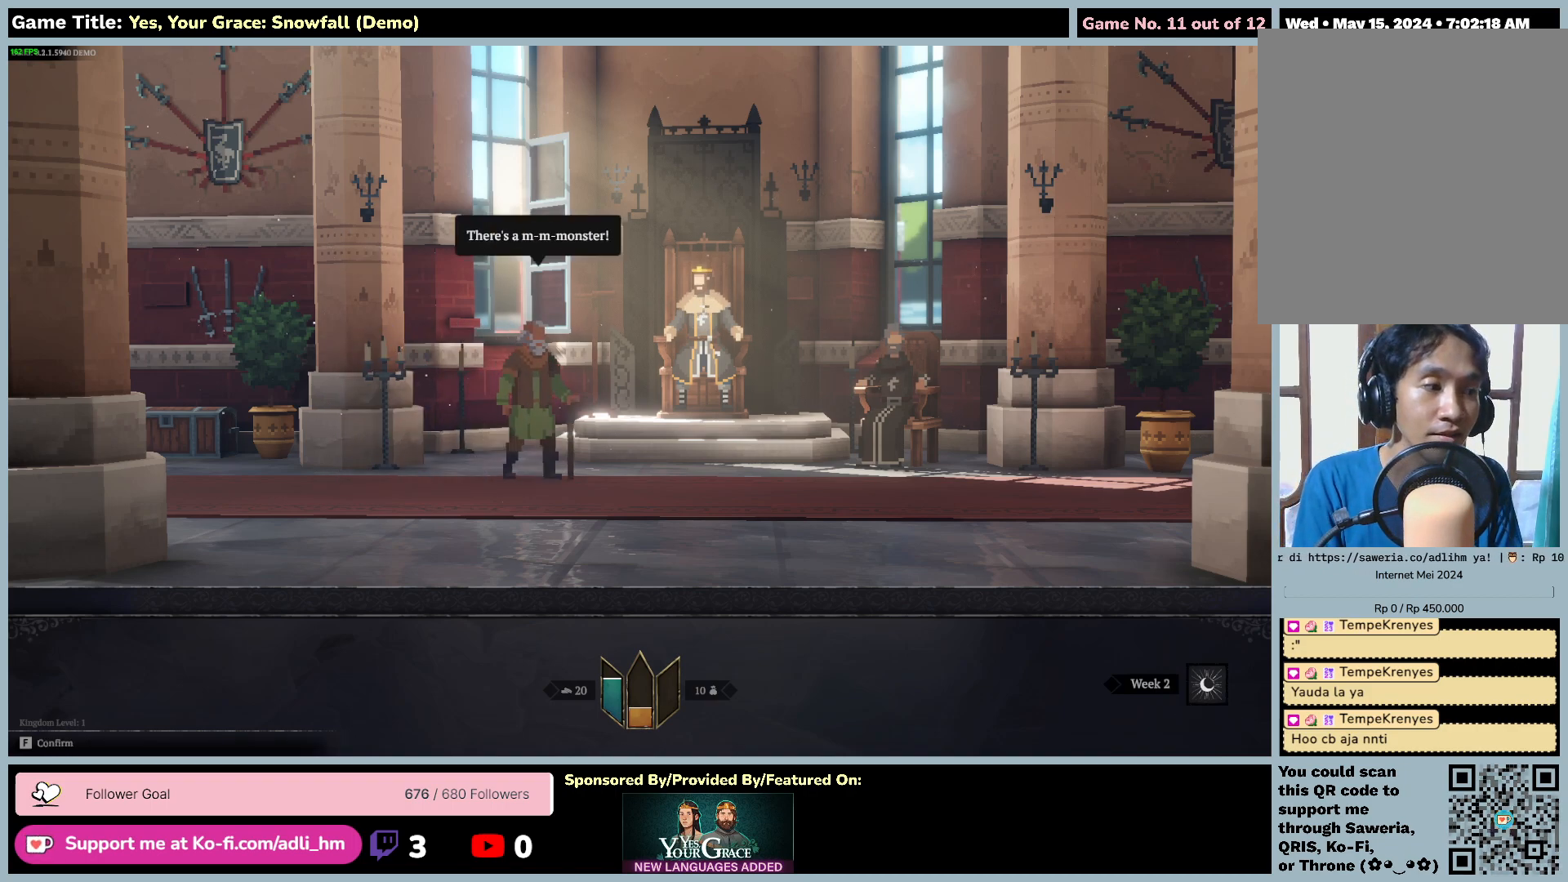
{"keys": [], "mouse": [], "events": []}
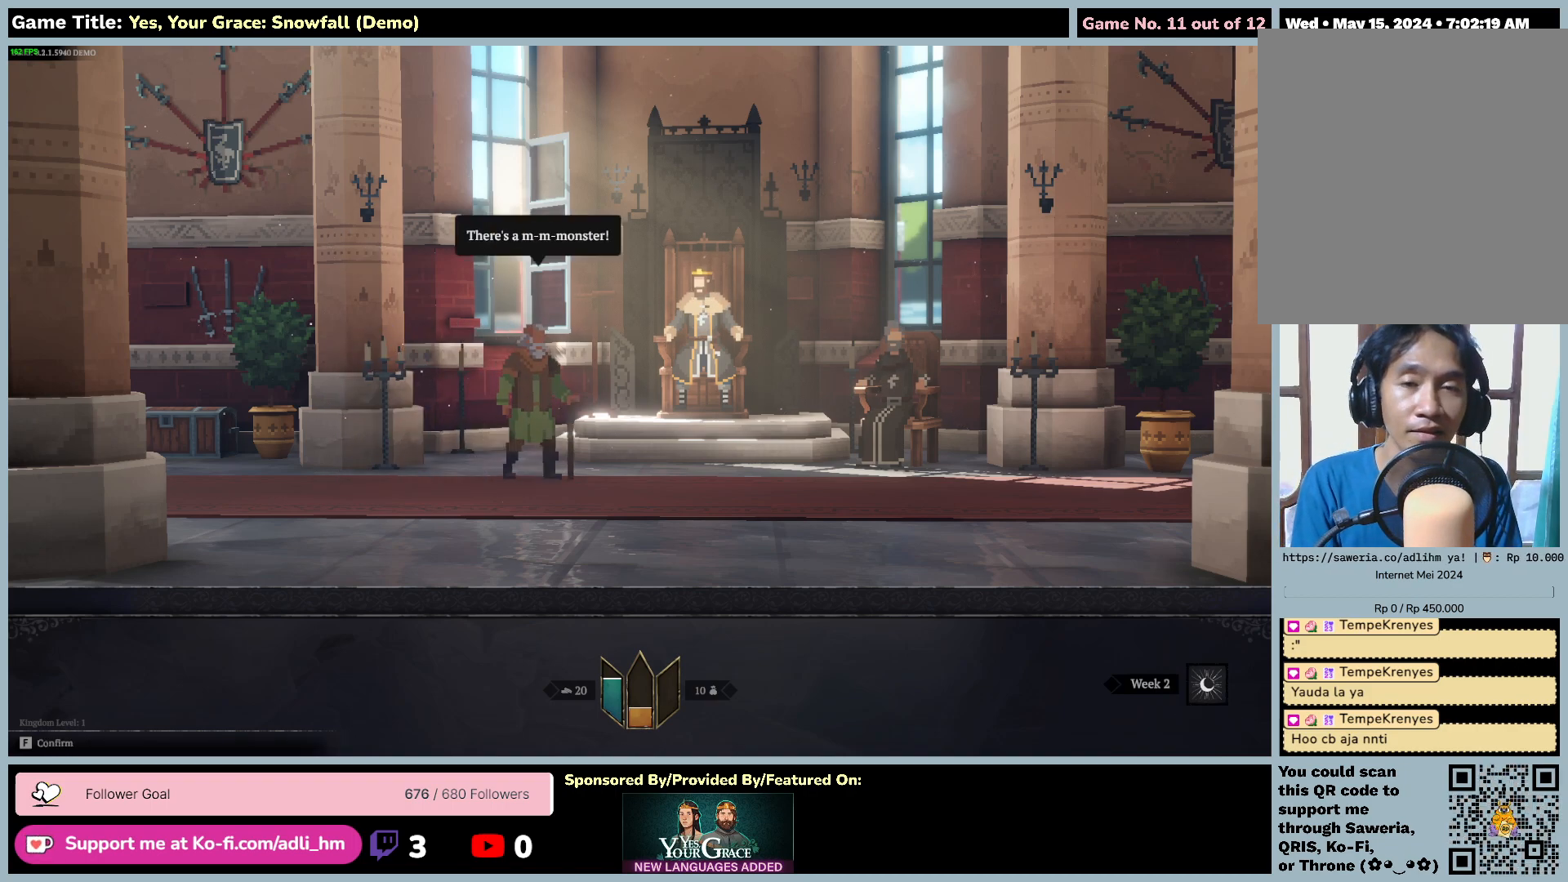
{"keys": ["f"], "mouse": [], "events": [[300, "f", "down"]]}
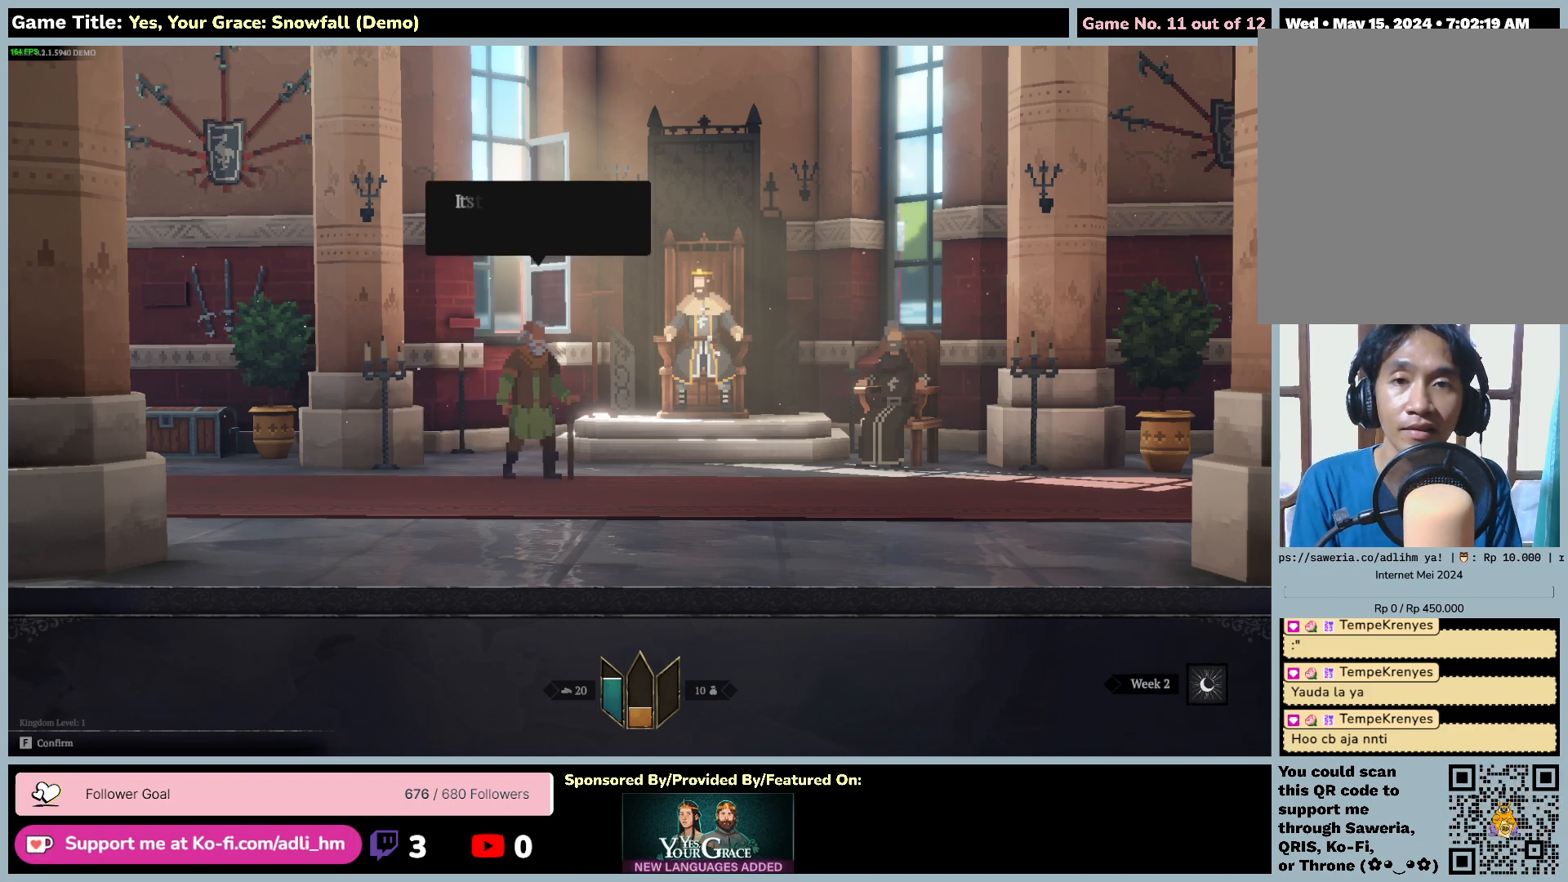
{"keys": [], "mouse": [], "events": [[284, "f", "up"]]}
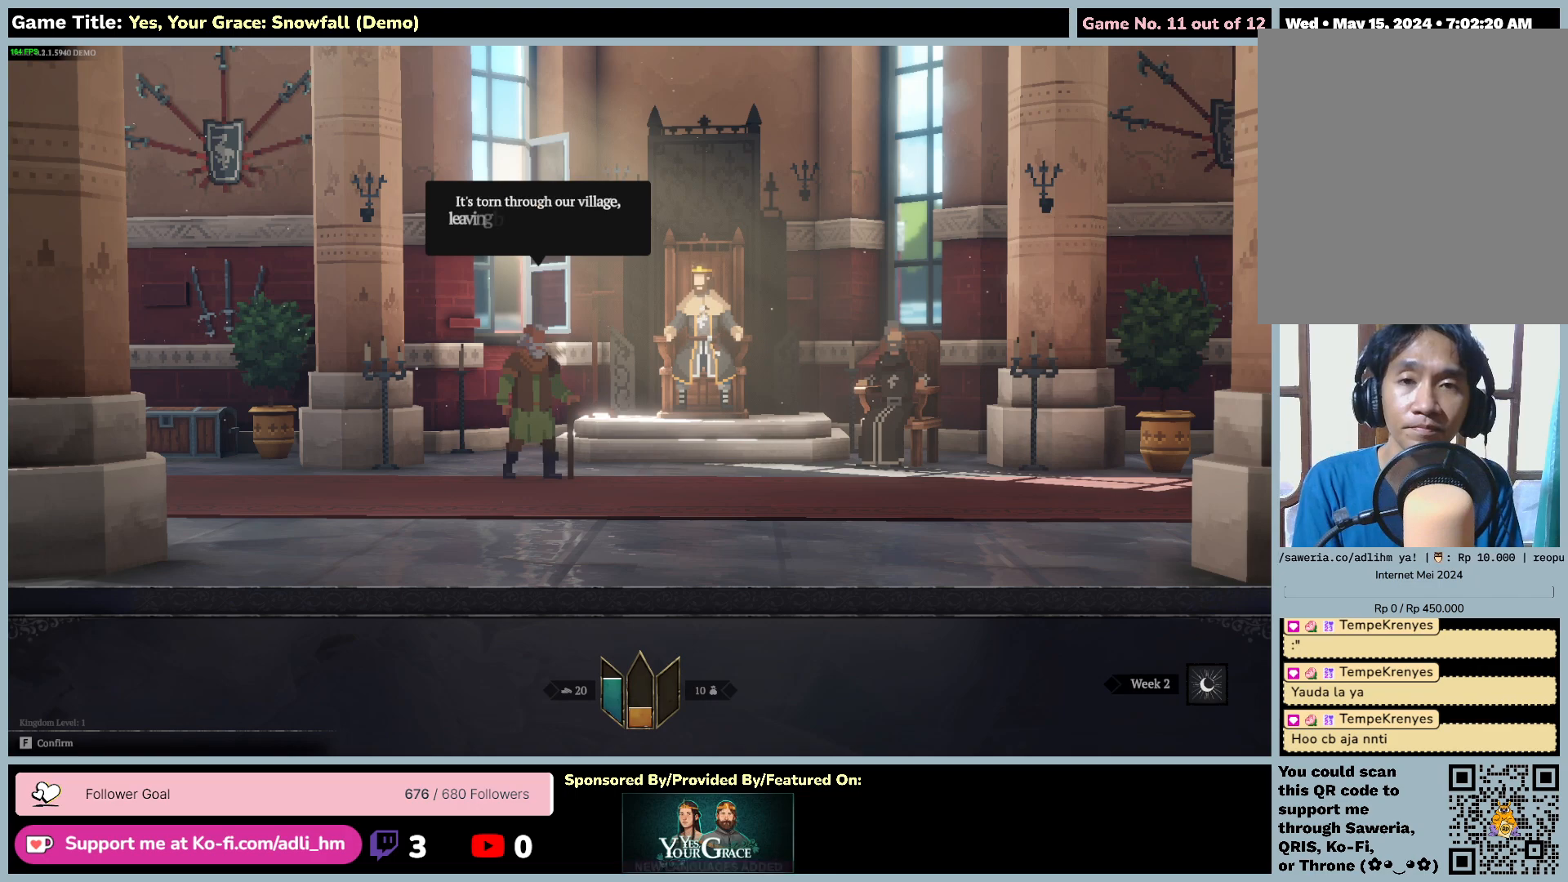
{"keys": [], "mouse": [], "events": []}
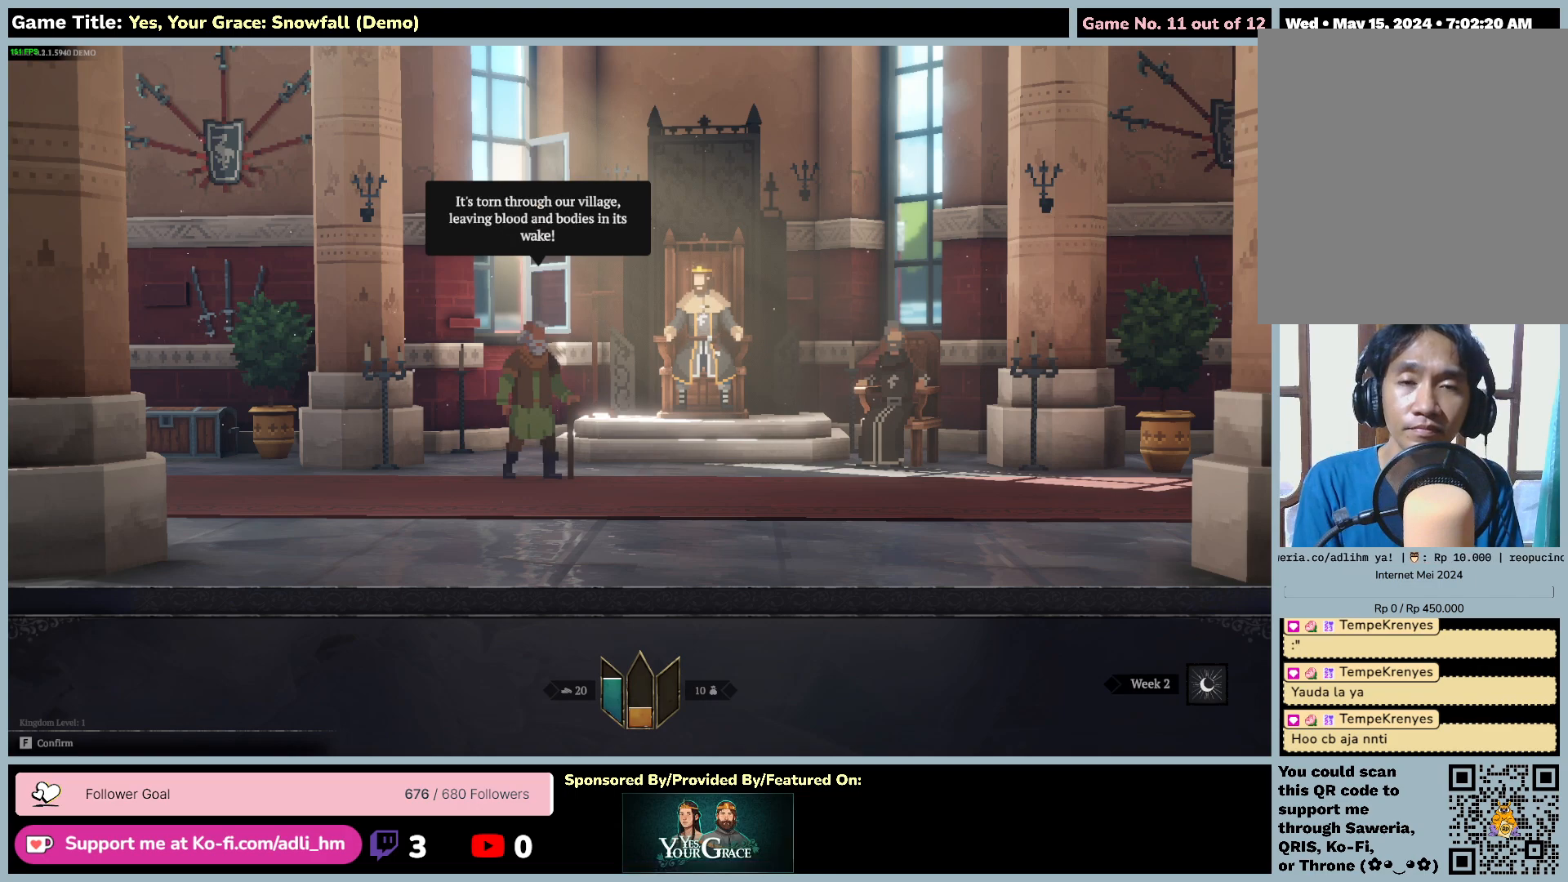
{"keys": [], "mouse": [], "events": []}
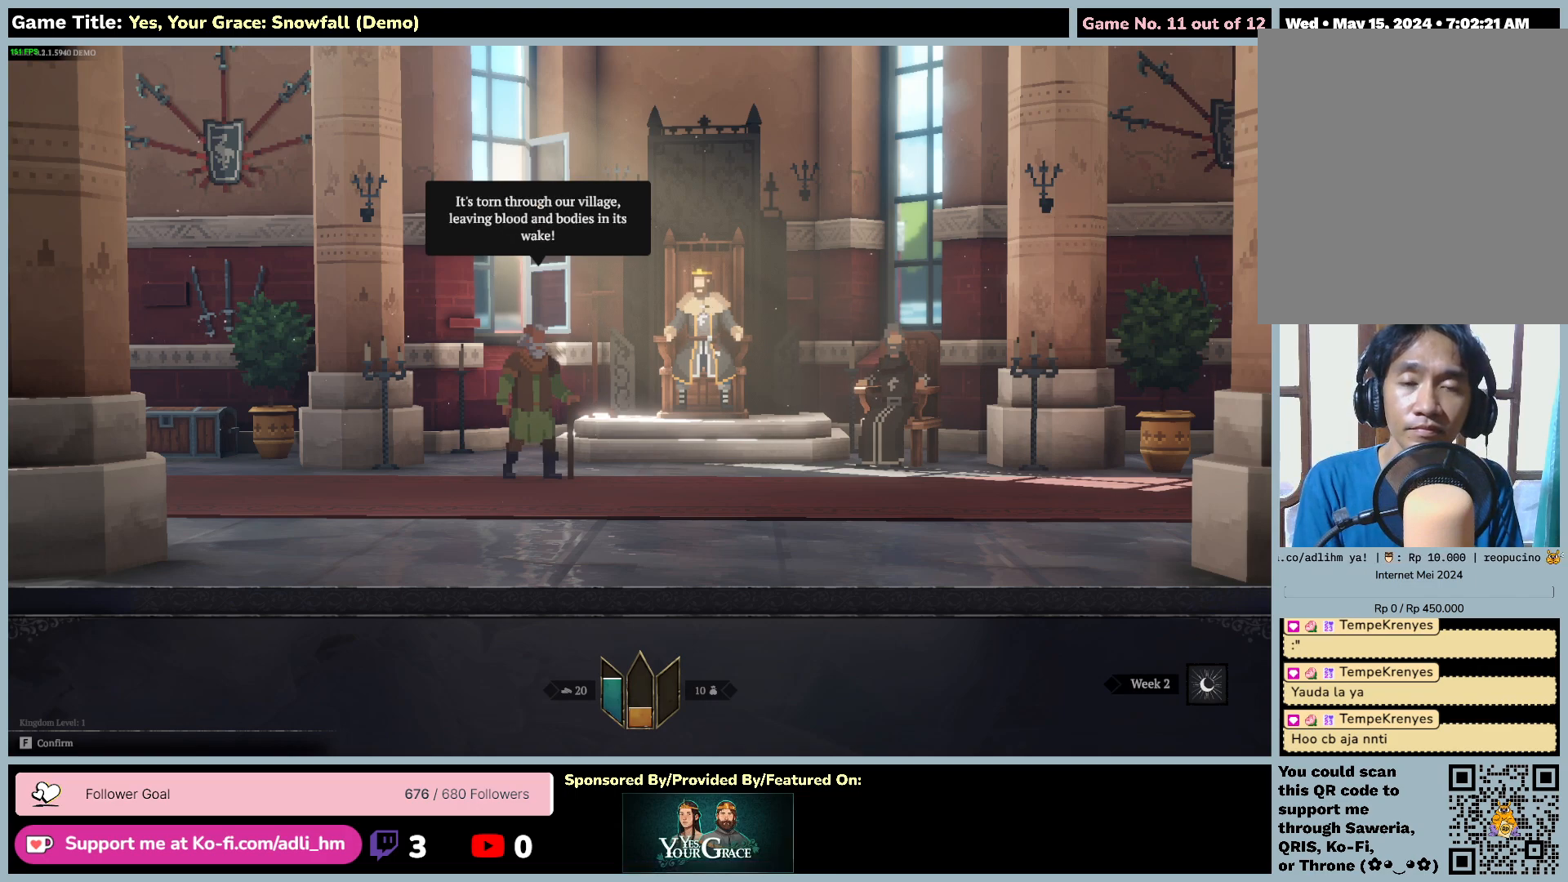
{"keys": [], "mouse": [], "events": []}
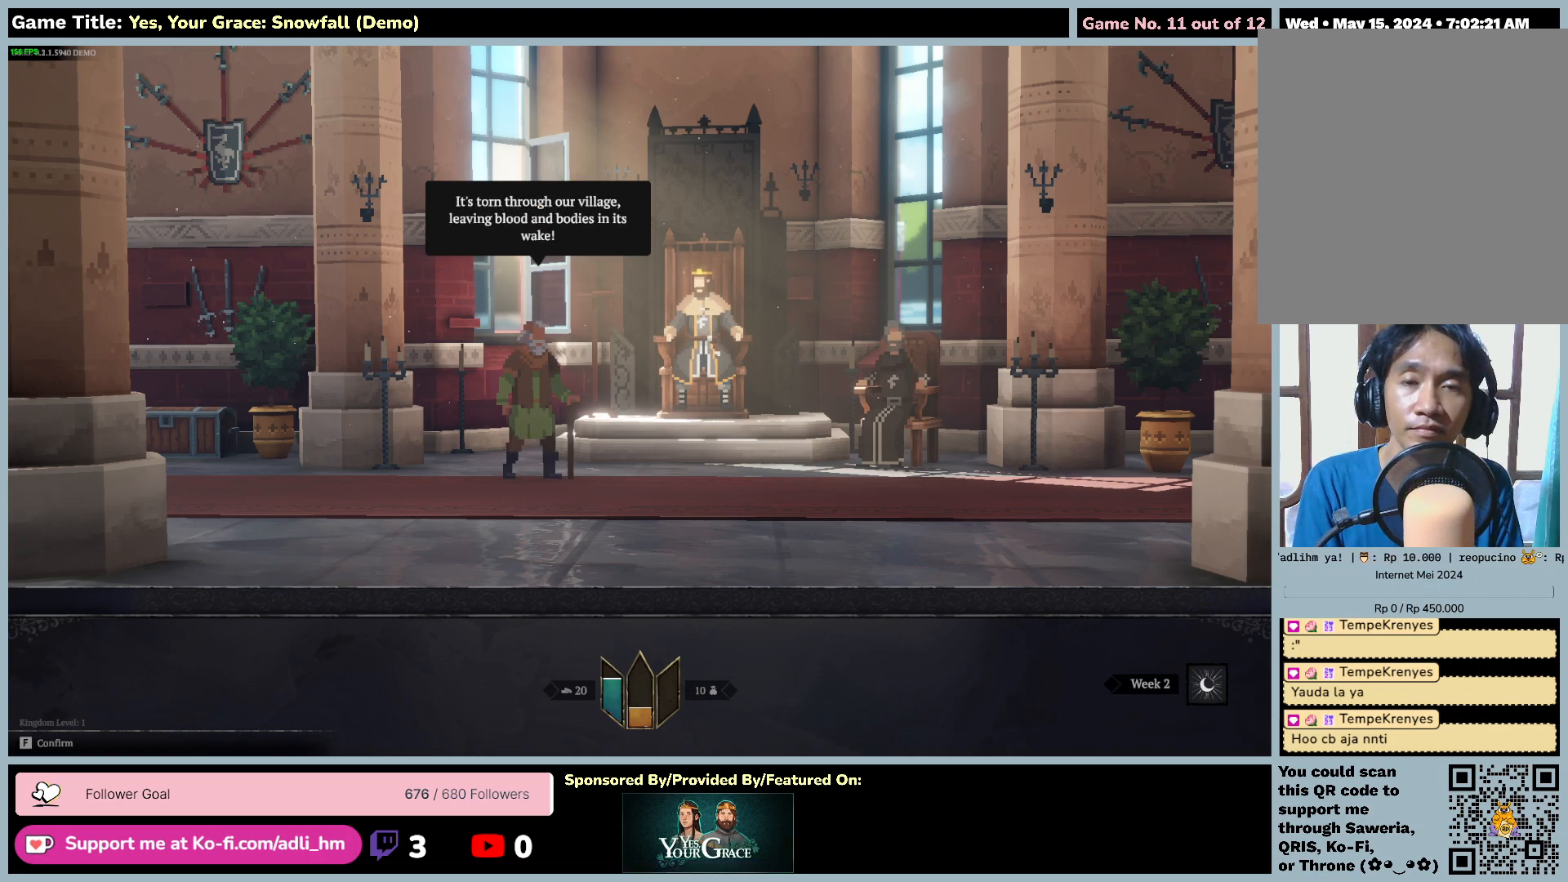
{"keys": [], "mouse": [], "events": []}
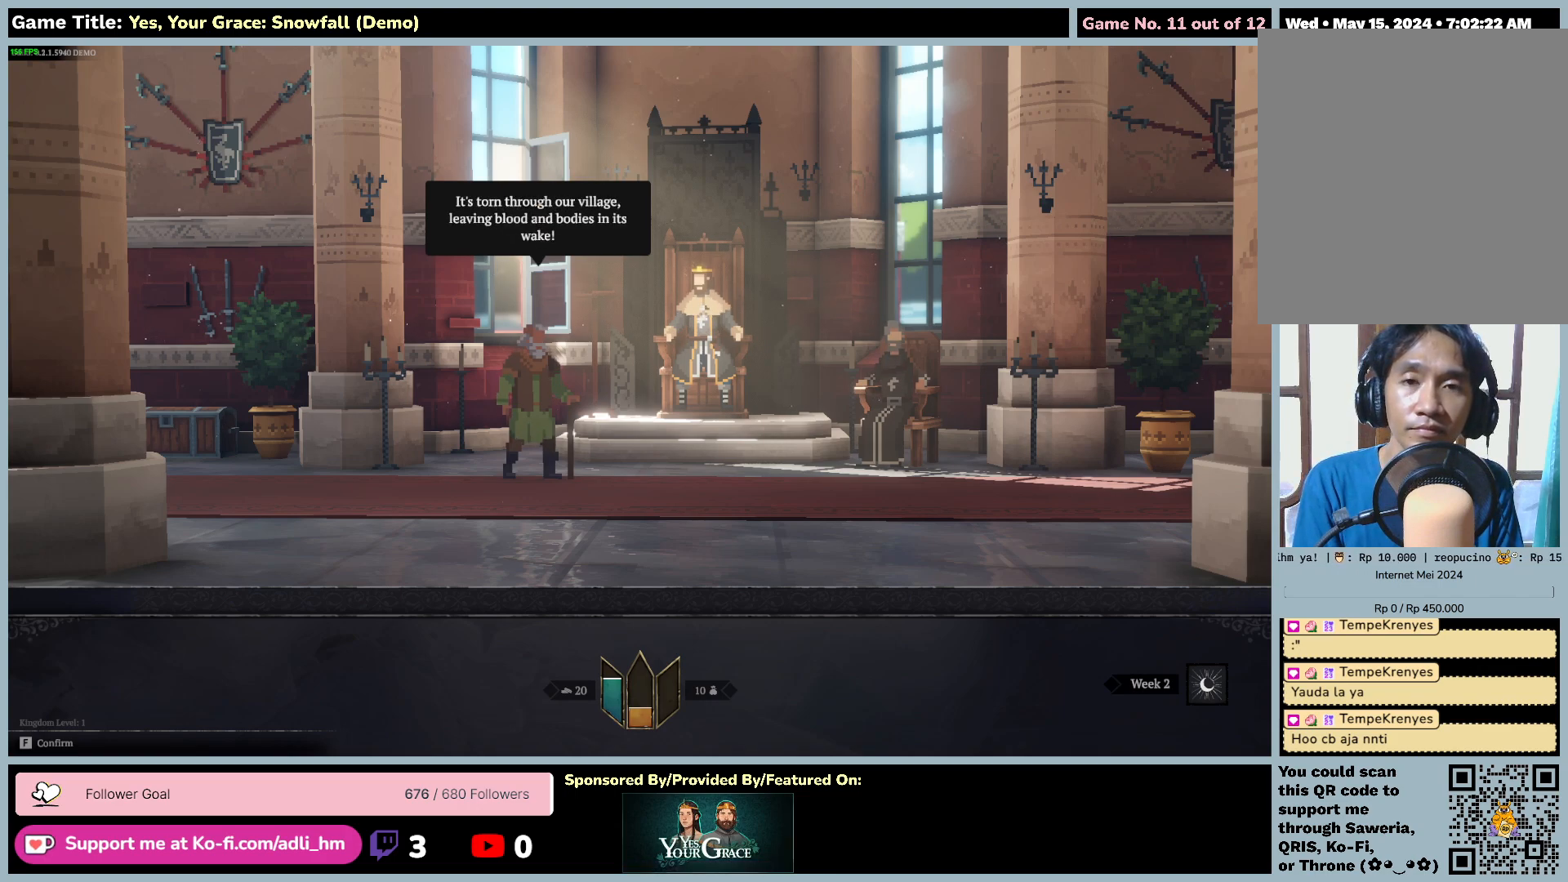
{"keys": [], "mouse": [], "events": []}
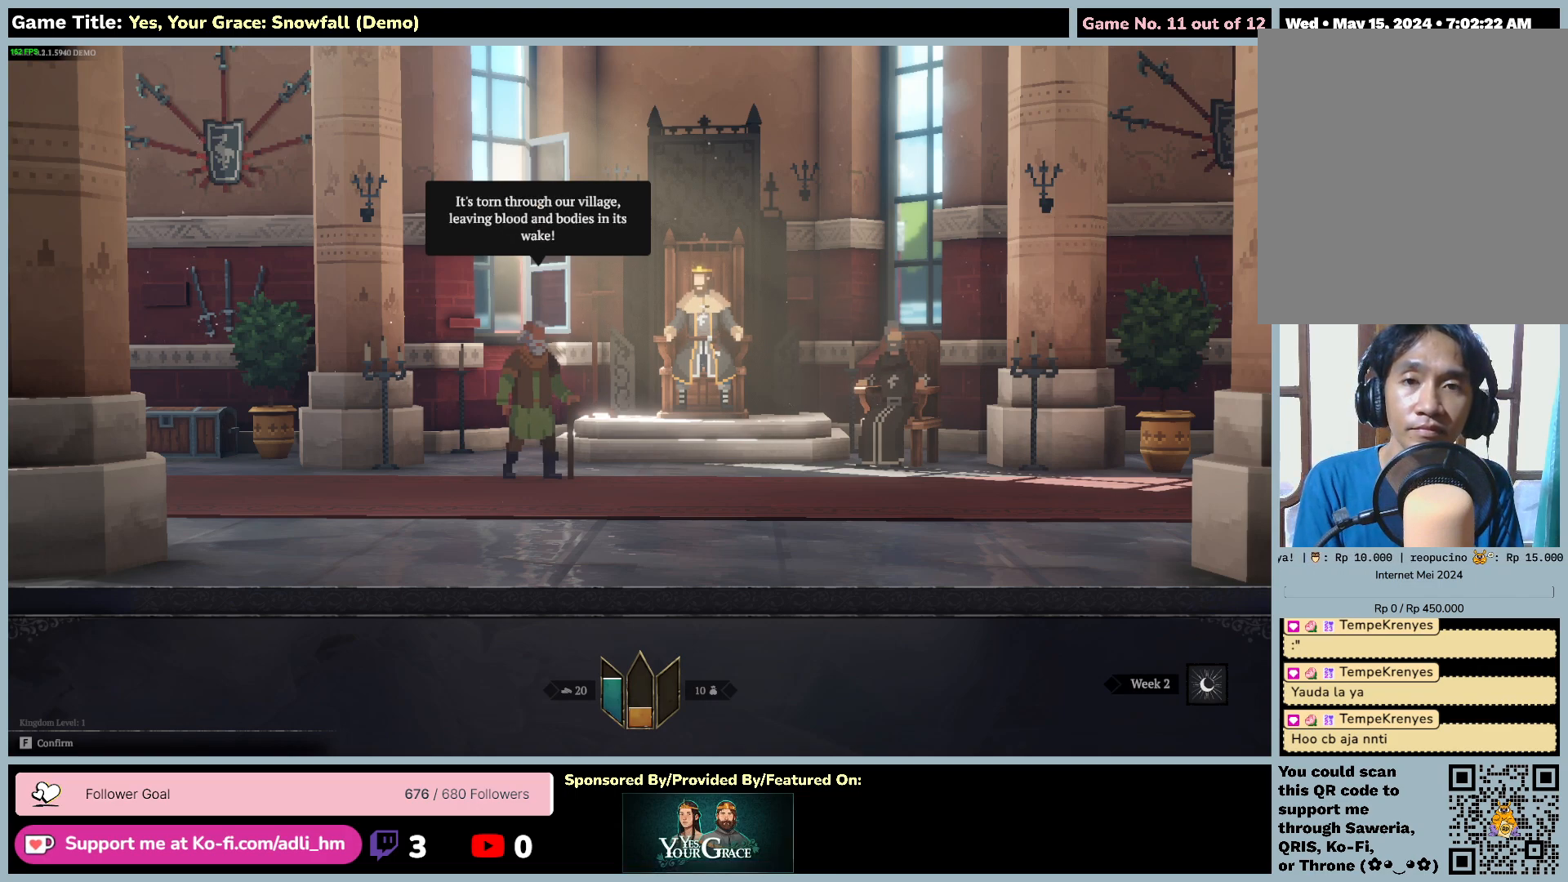
{"keys": ["f"], "mouse": [], "events": [[200, "f", "down"]]}
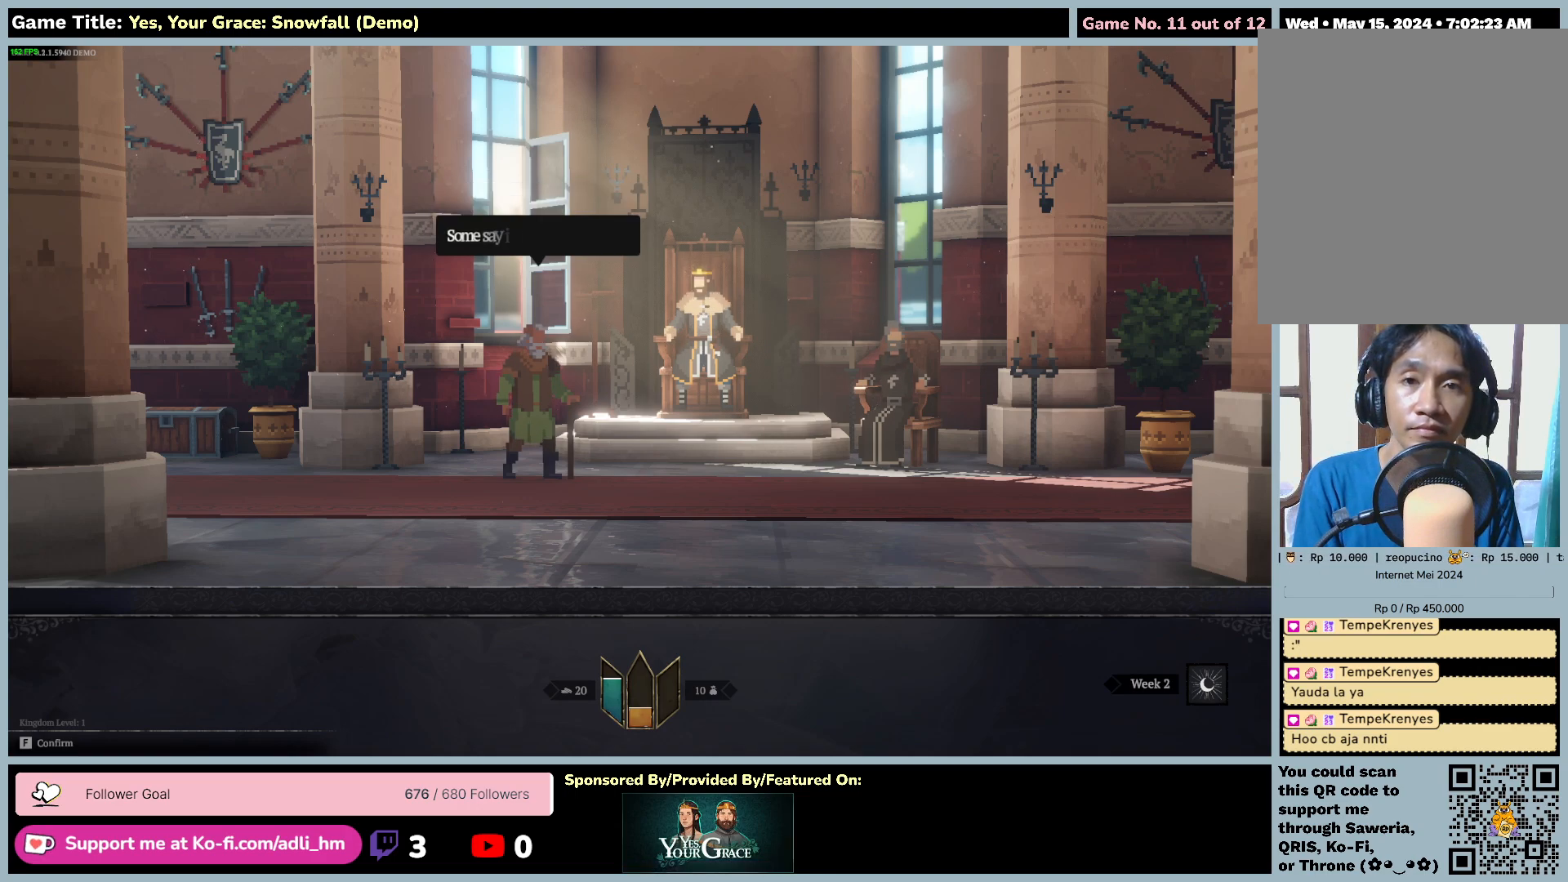
{"keys": [], "mouse": [], "events": [[167, "f", "up"]]}
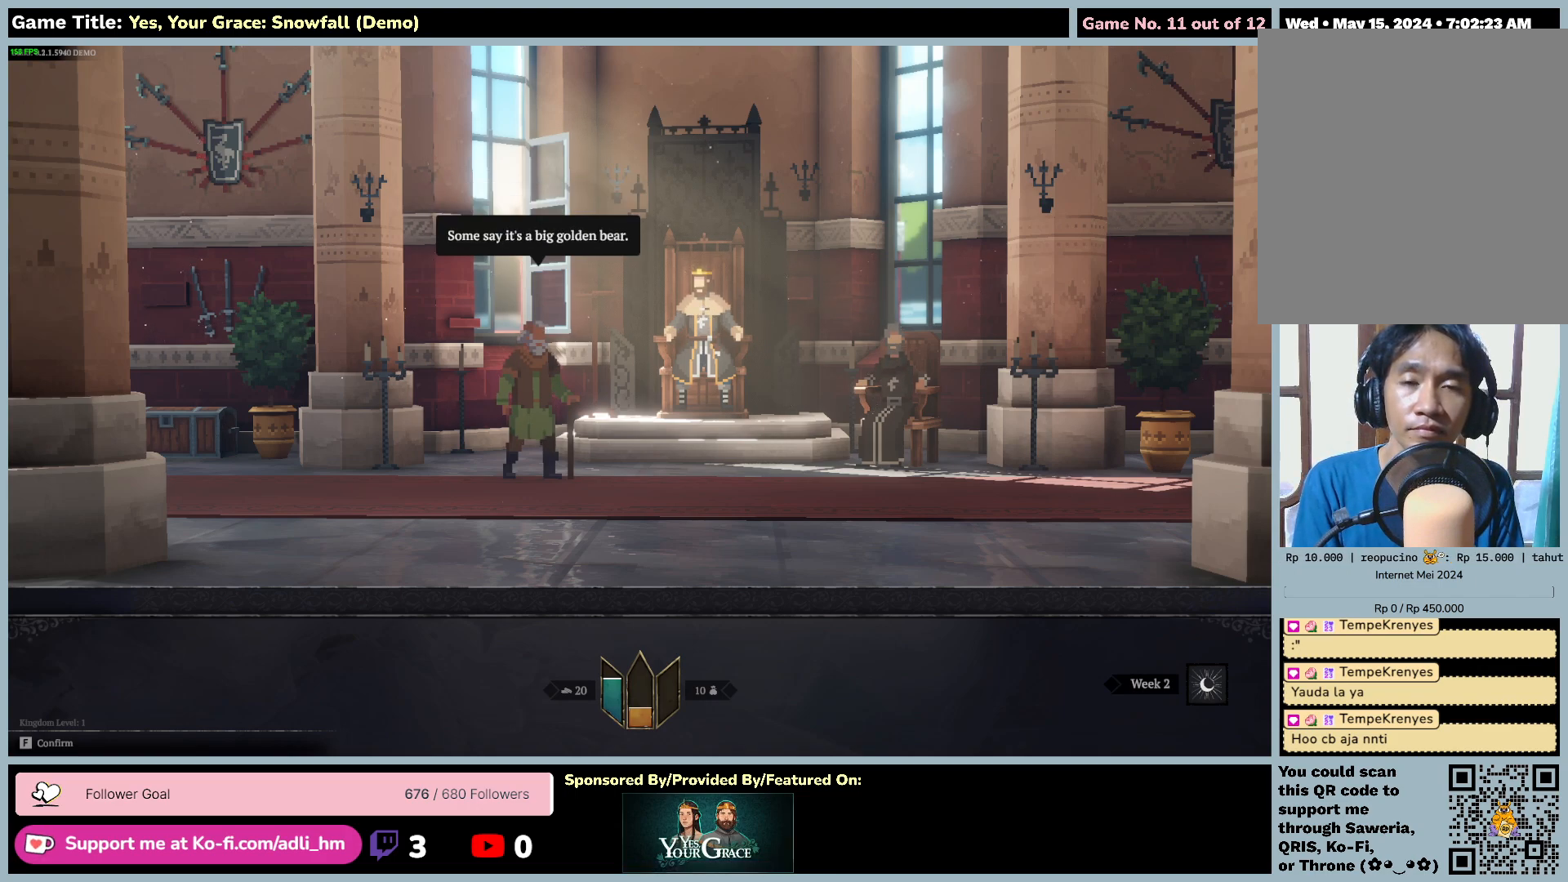
{"keys": ["f"], "mouse": [], "events": [[350, "f", "down"]]}
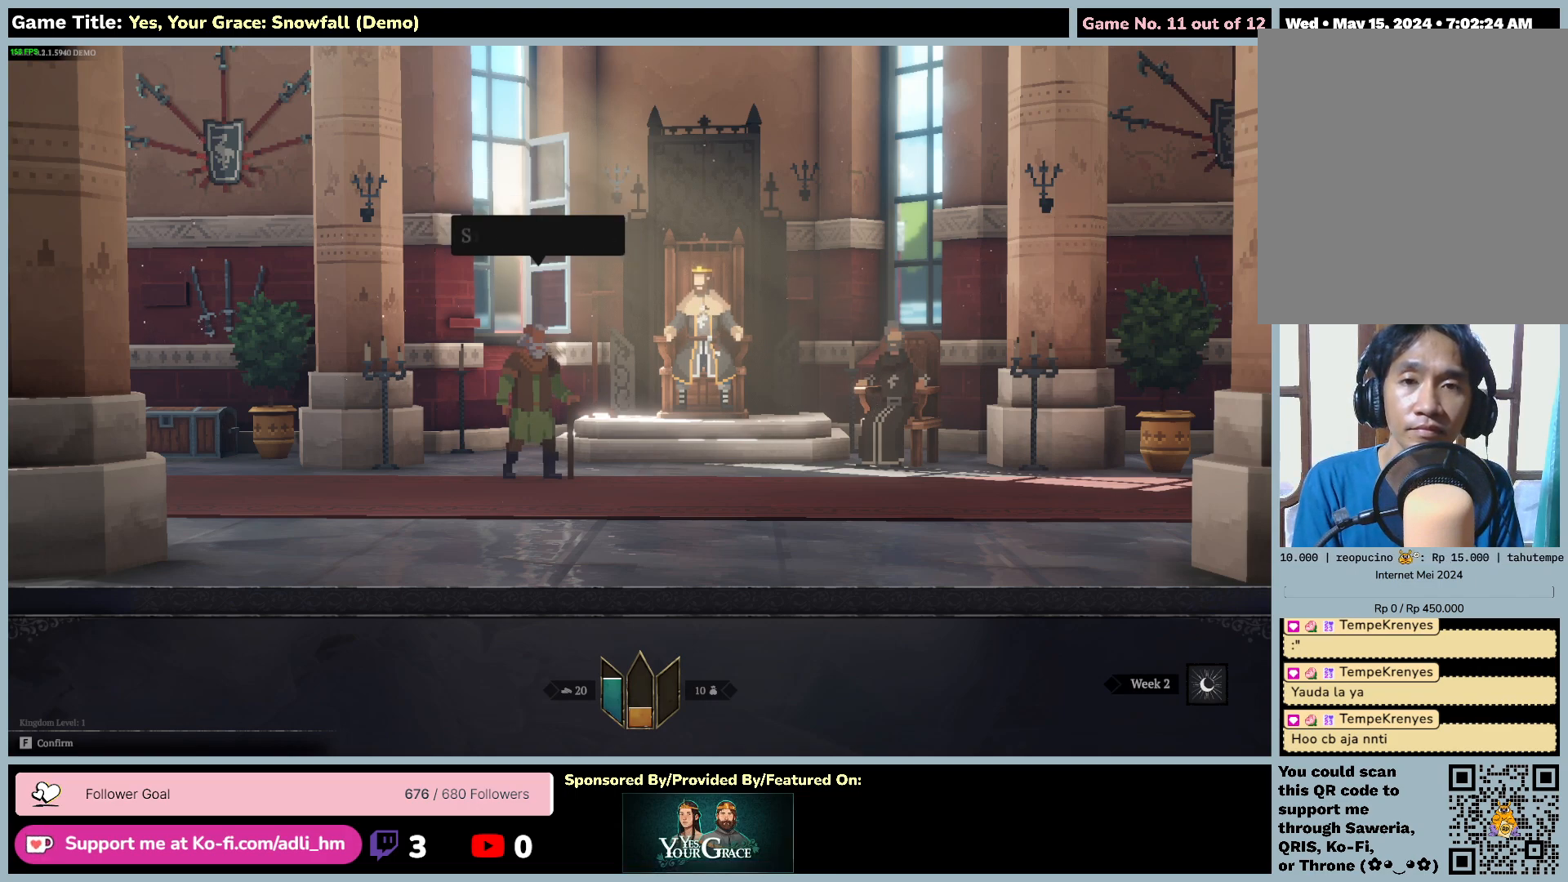
{"keys": [], "mouse": [], "events": [[334, "f", "up"]]}
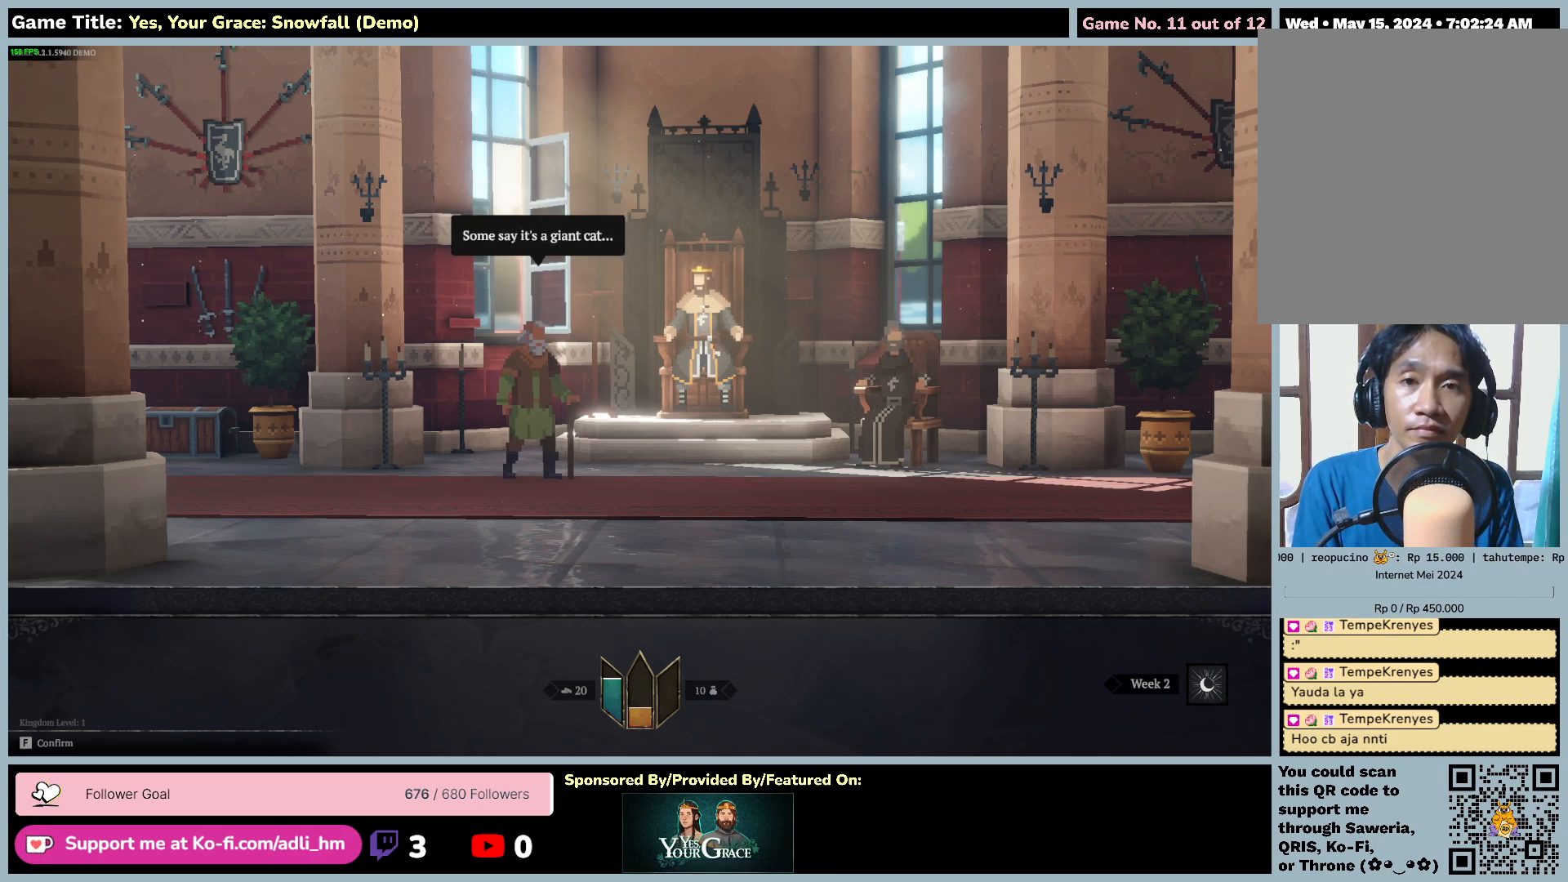
{"keys": ["f"], "mouse": [], "events": [[450, "f", "down"]]}
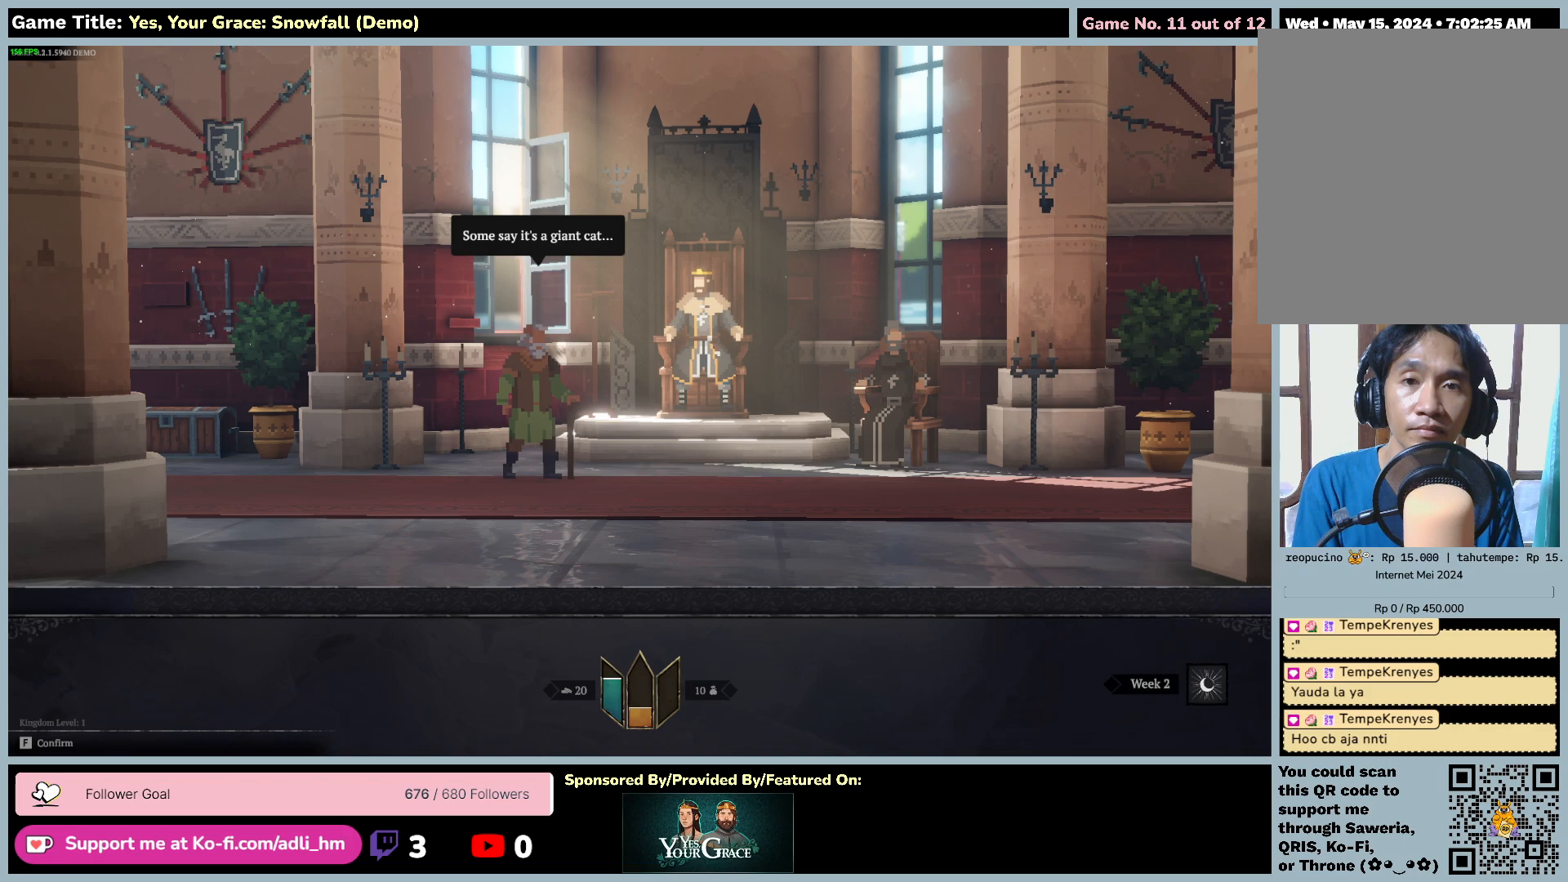
{"keys": [], "mouse": [], "events": [[417, "f", "up"]]}
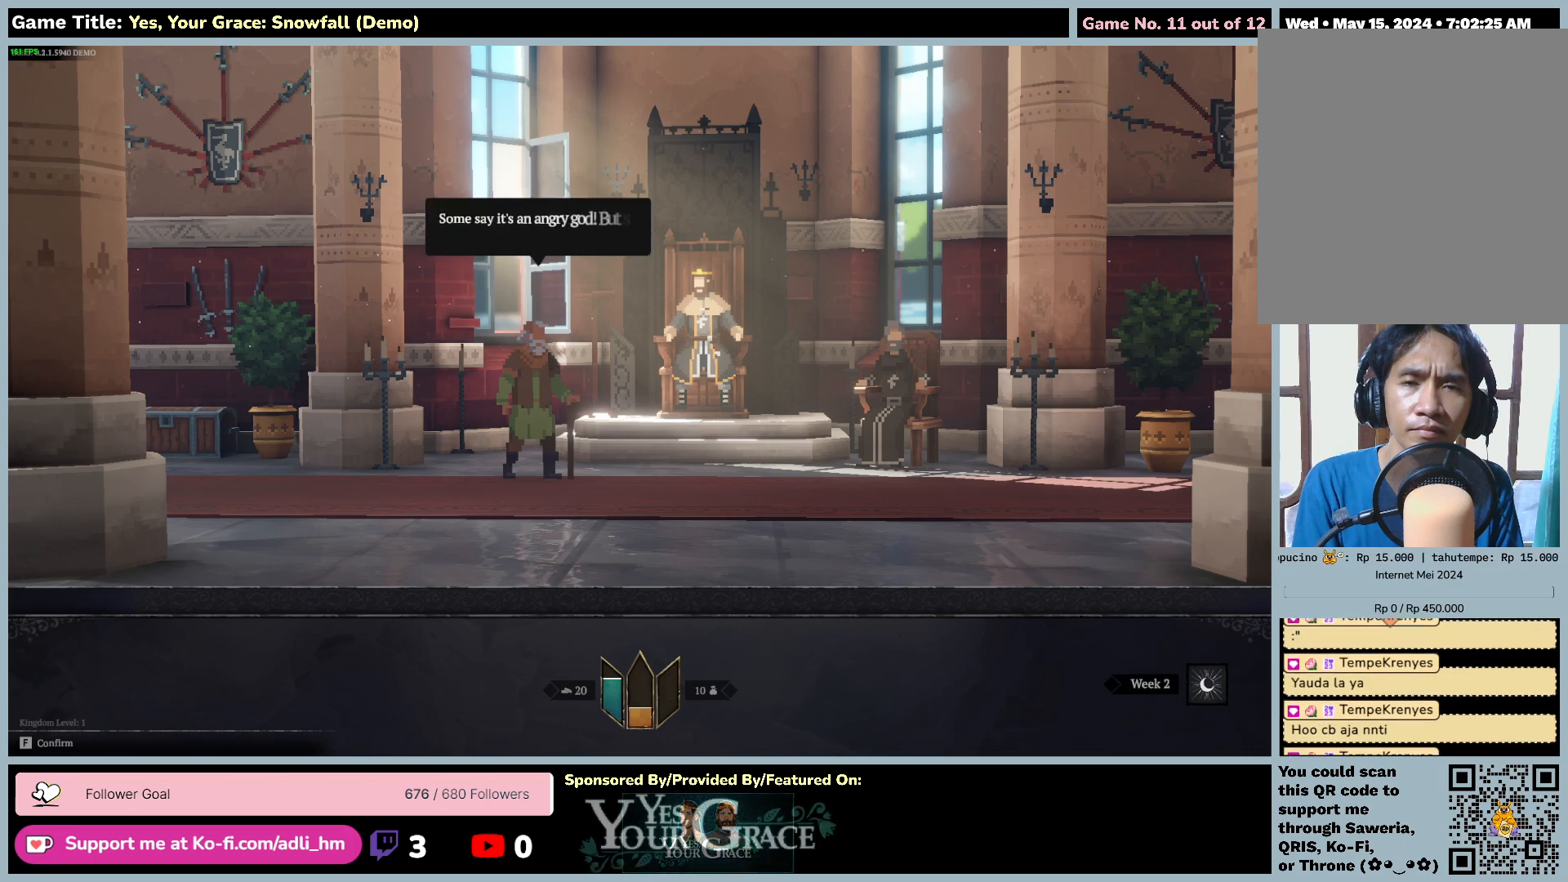
{"keys": [], "mouse": [], "events": []}
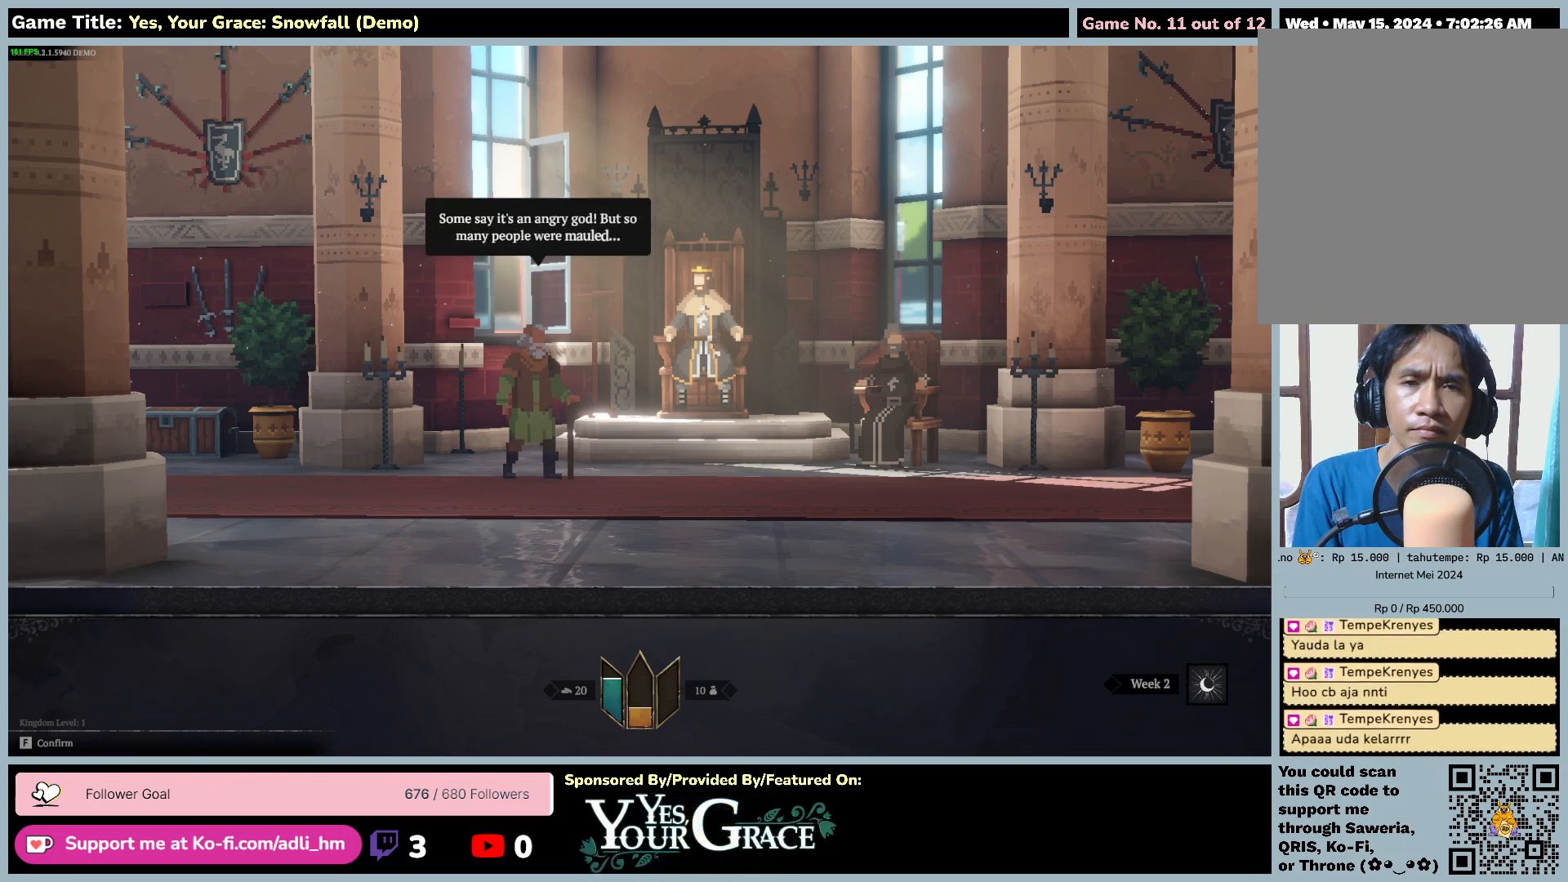
{"keys": [], "mouse": [], "events": []}
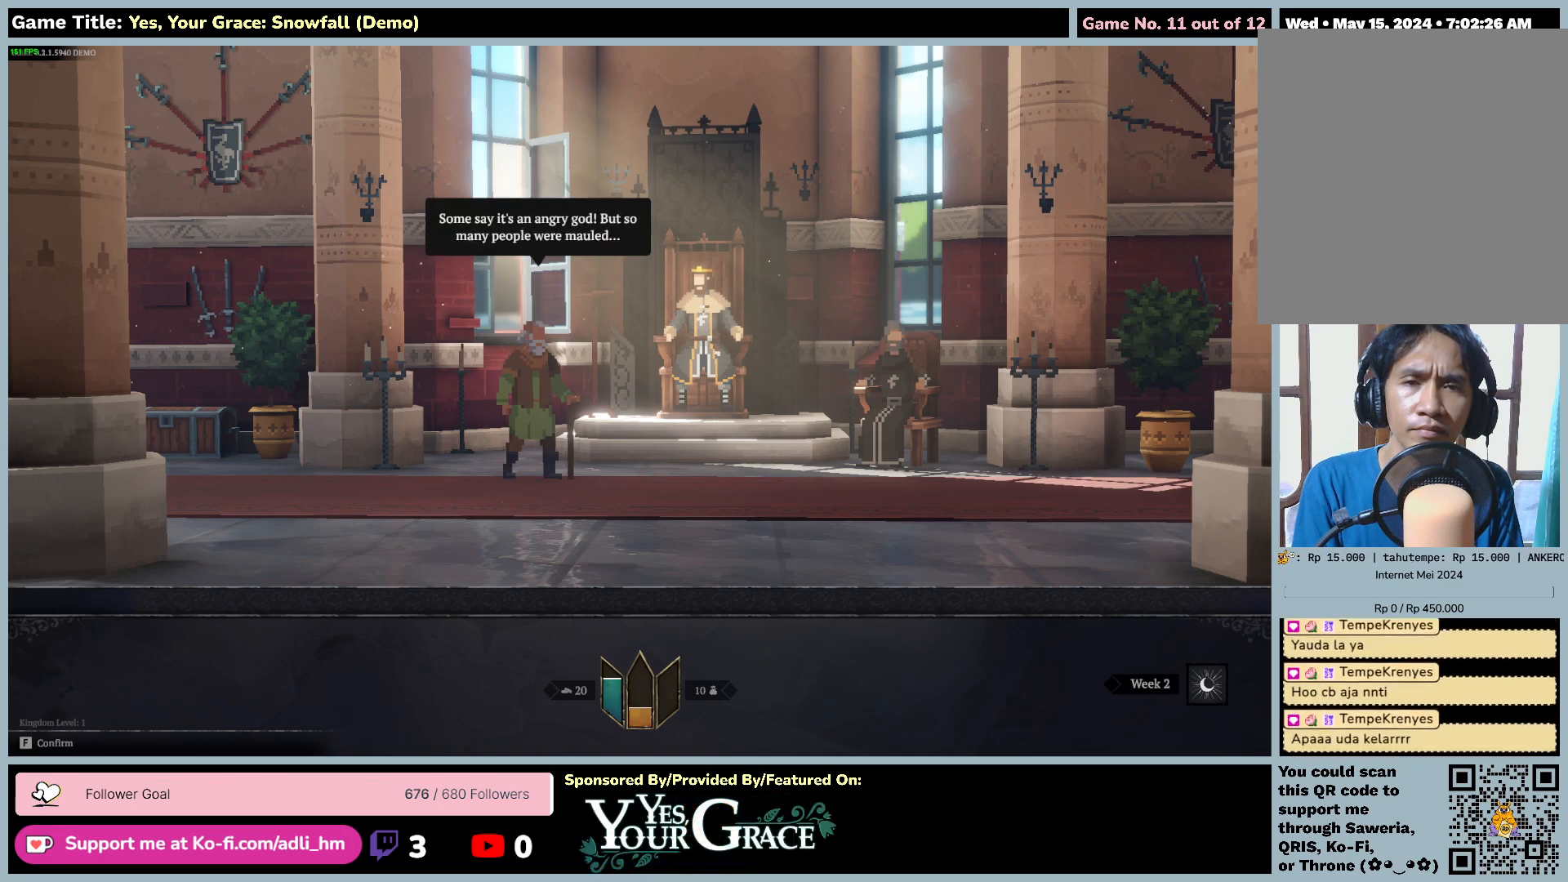
{"keys": ["f"], "mouse": [], "events": [[200, "f", "down"]]}
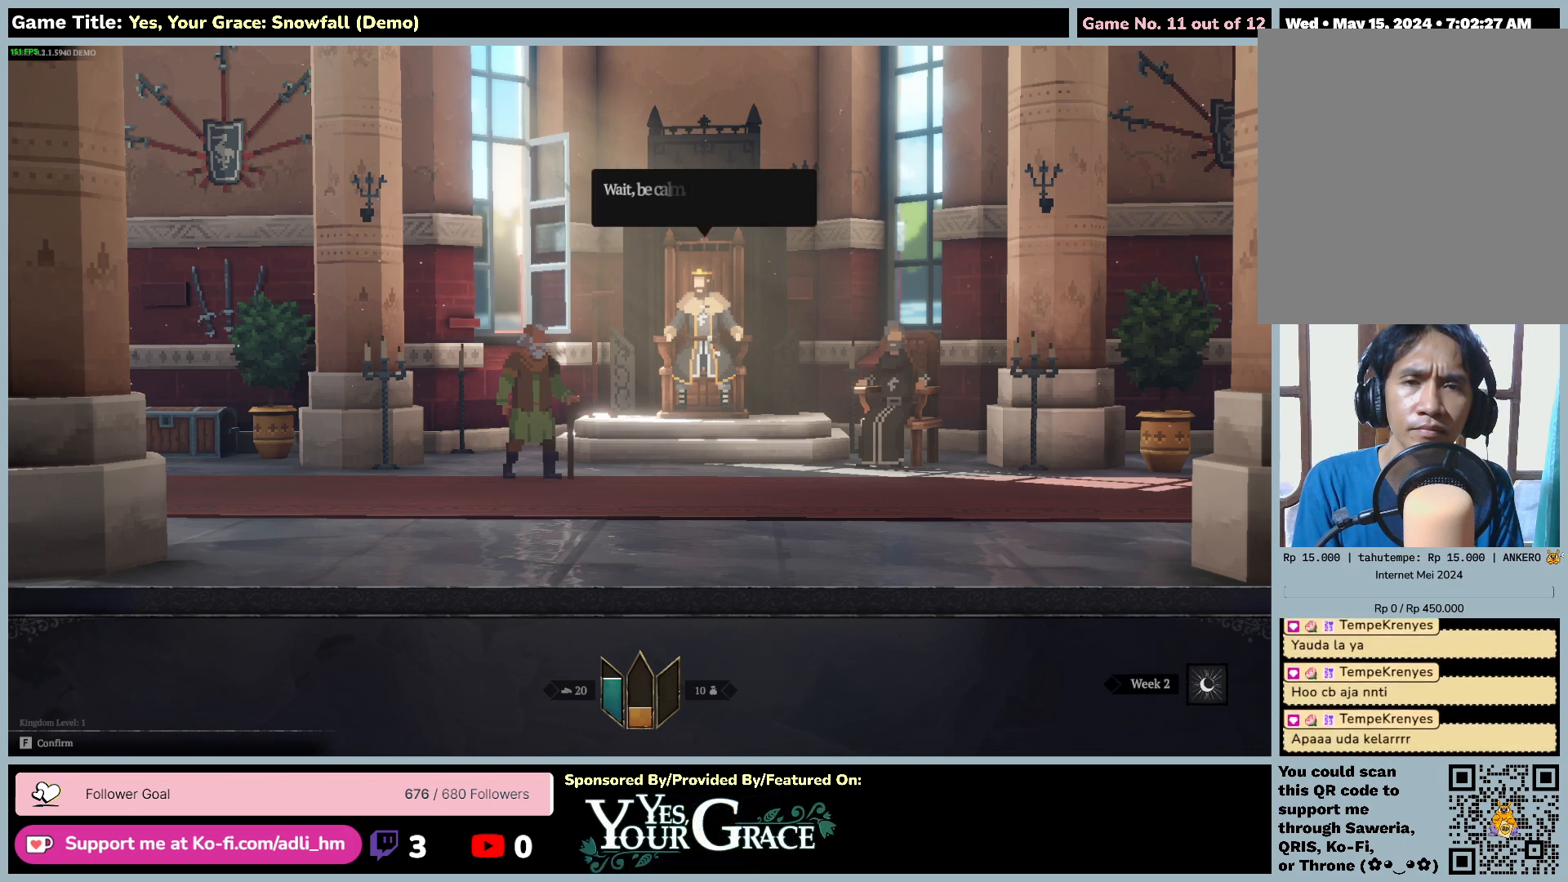
{"keys": [], "mouse": [], "events": [[167, "f", "up"]]}
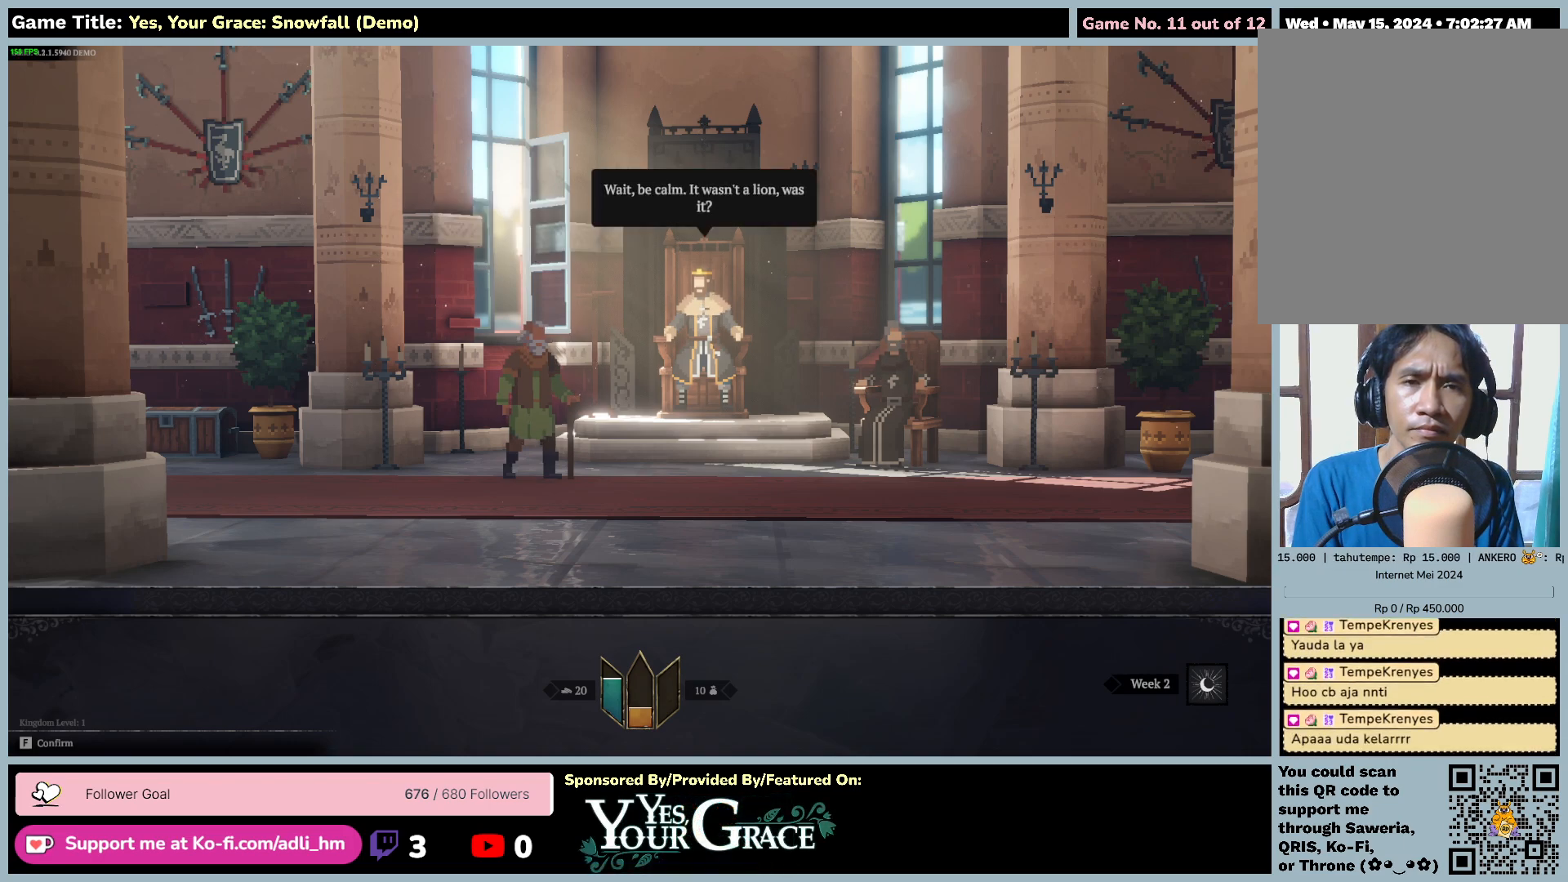
{"keys": ["f"], "mouse": [], "events": [[334, "f", "down"]]}
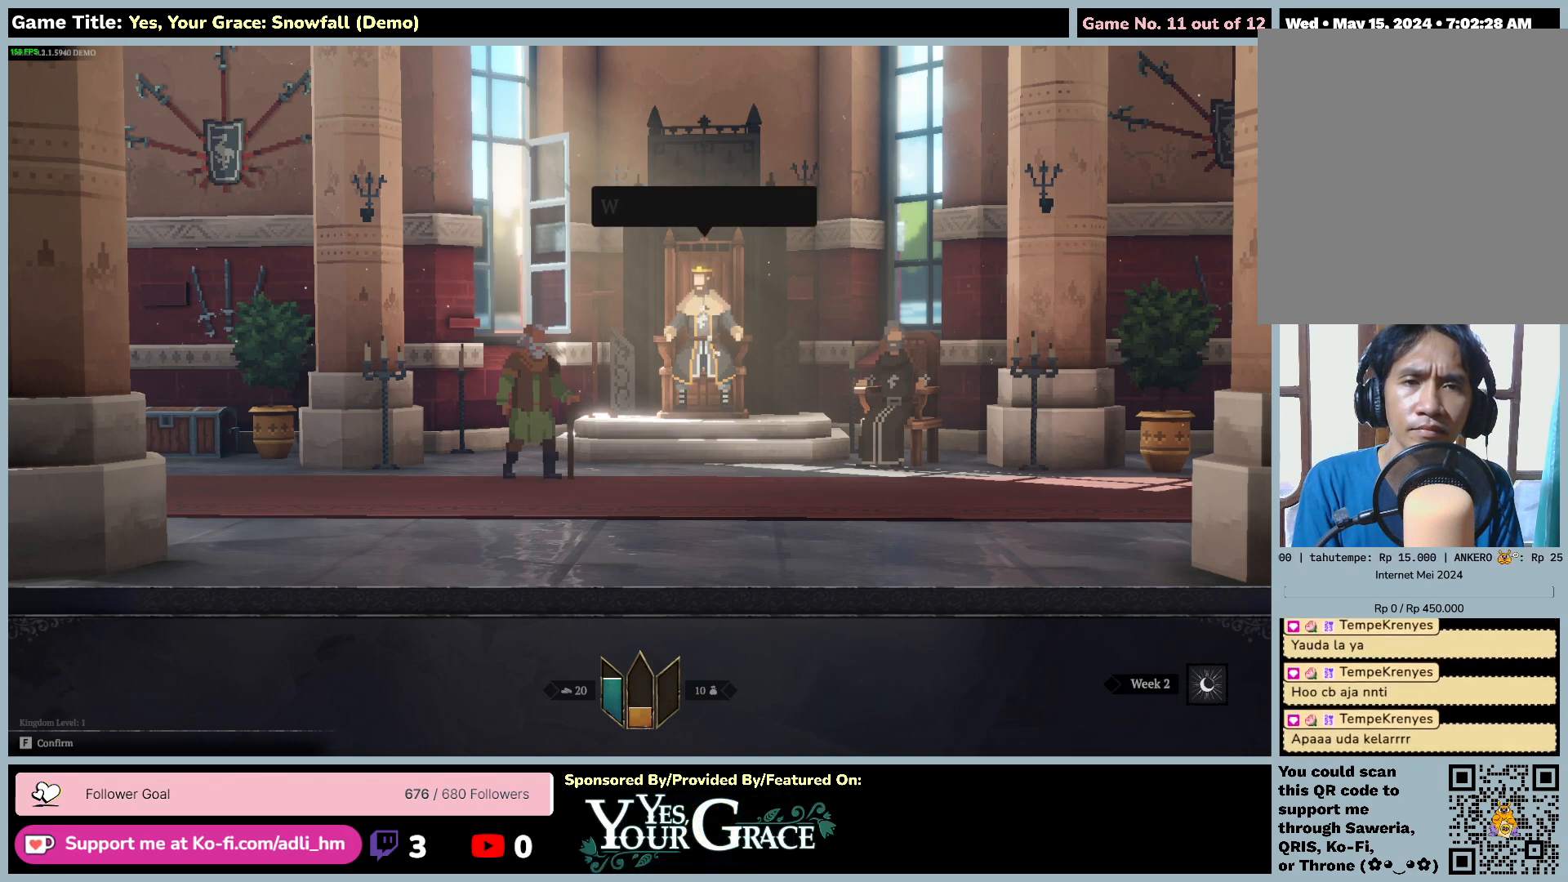
{"keys": [], "mouse": [], "events": [[350, "f", "up"]]}
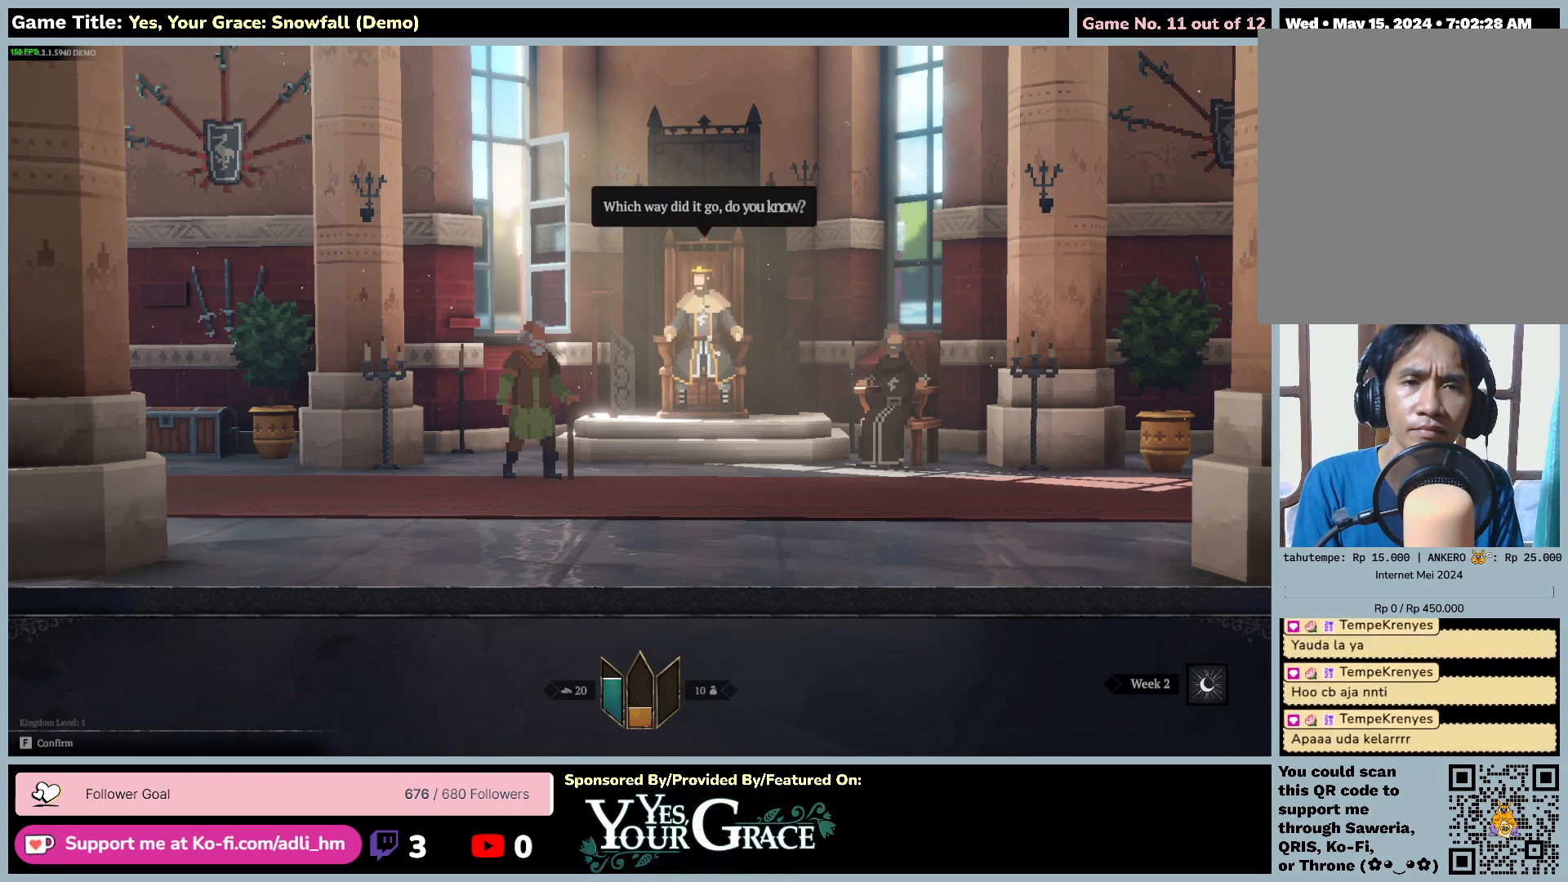
{"keys": ["f"], "mouse": [], "events": [[417, "f", "down"]]}
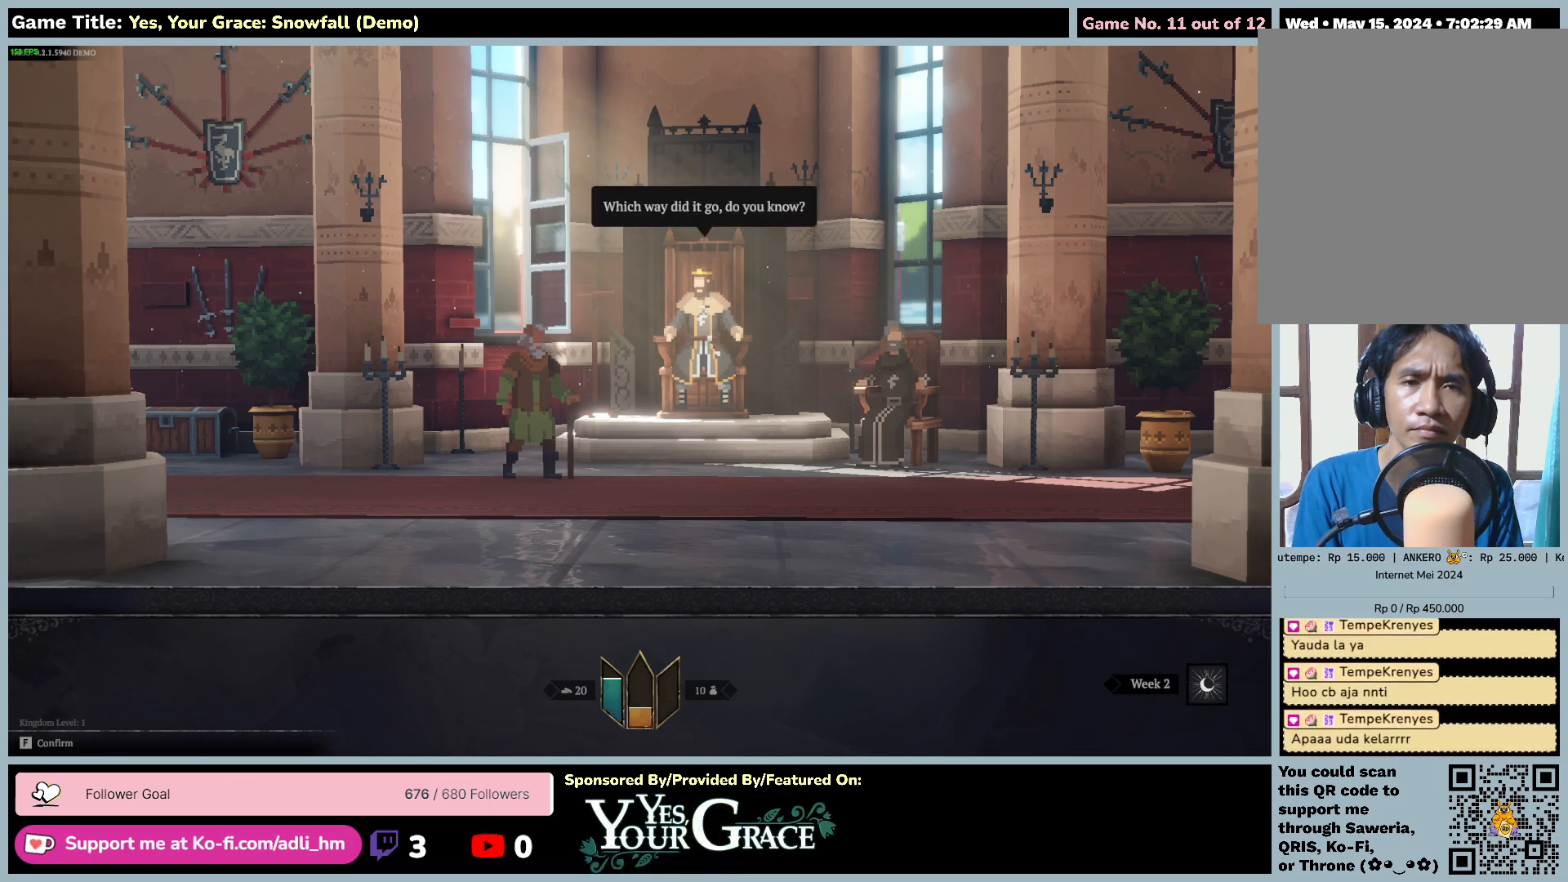
{"keys": [], "mouse": [], "events": [[400, "f", "up"]]}
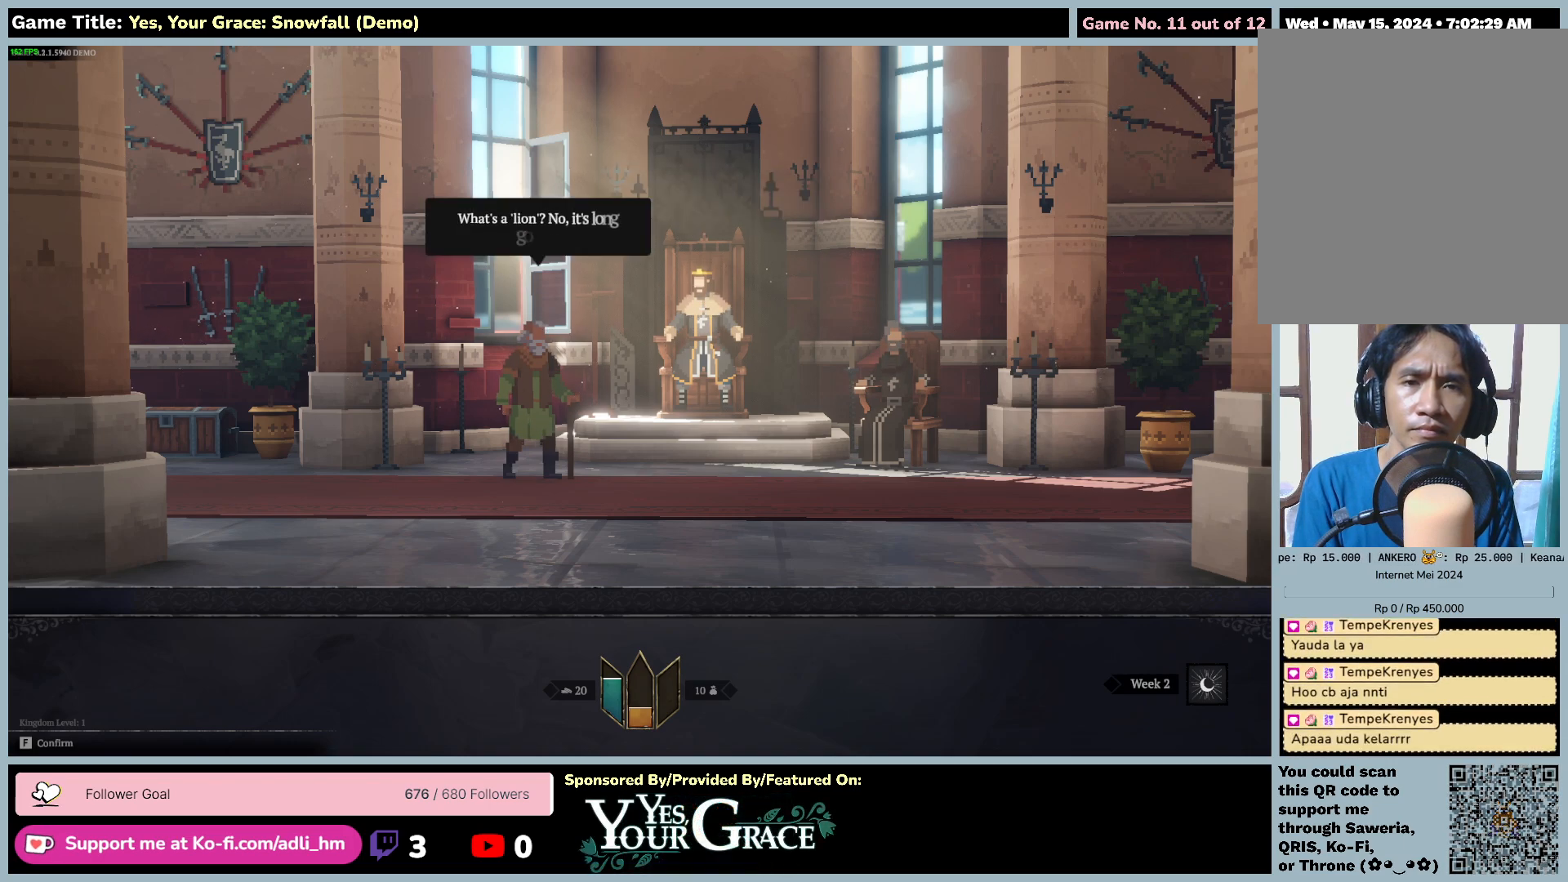
{"keys": [], "mouse": [], "events": []}
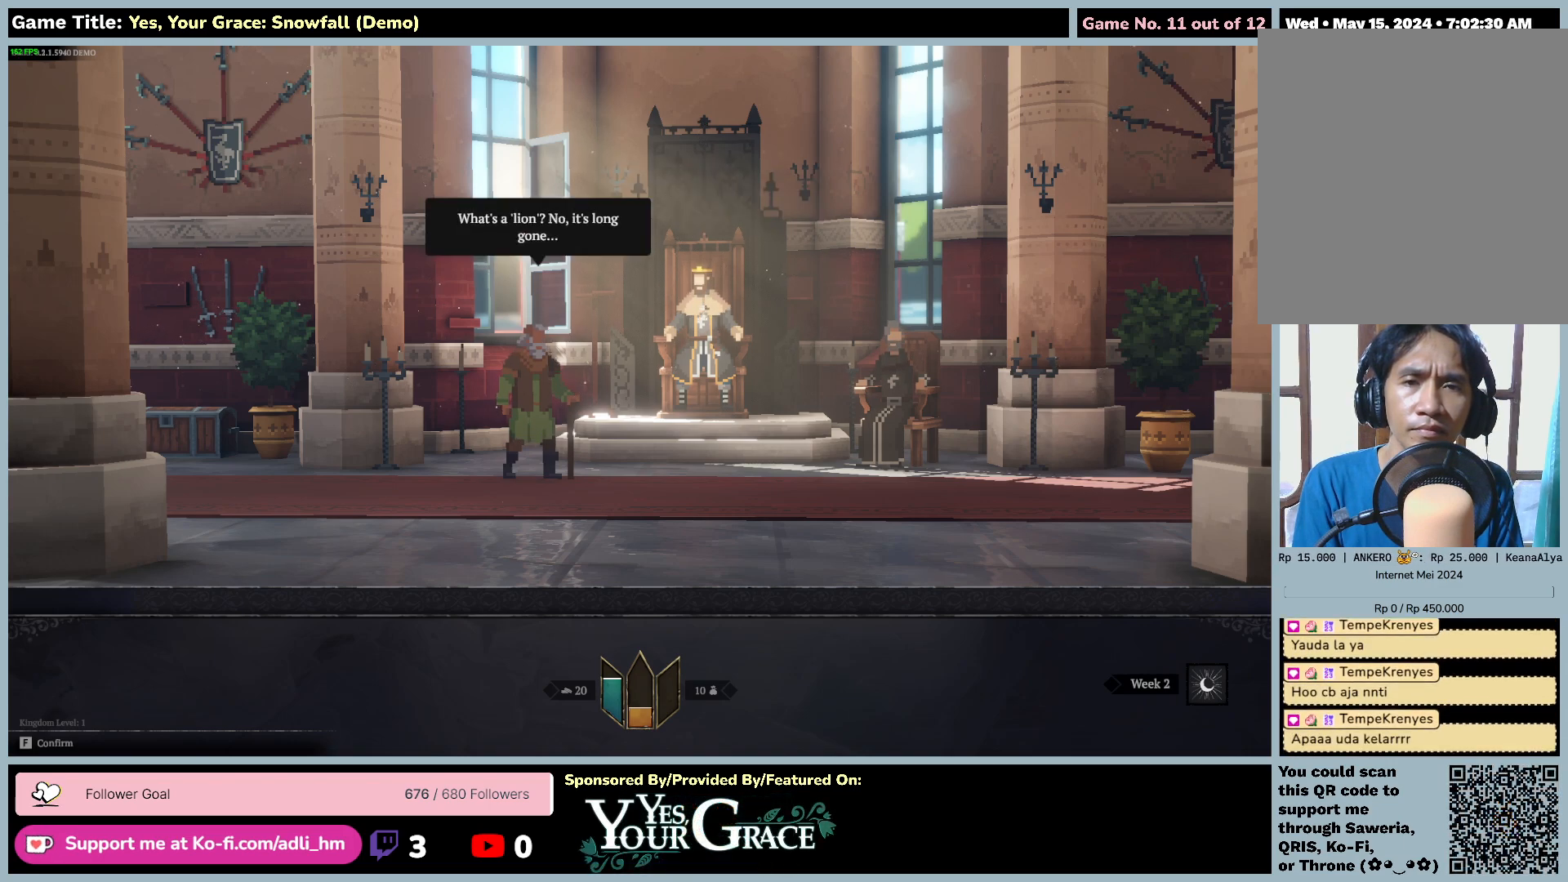
{"keys": ["f"], "mouse": [], "events": [[267, "f", "down"]]}